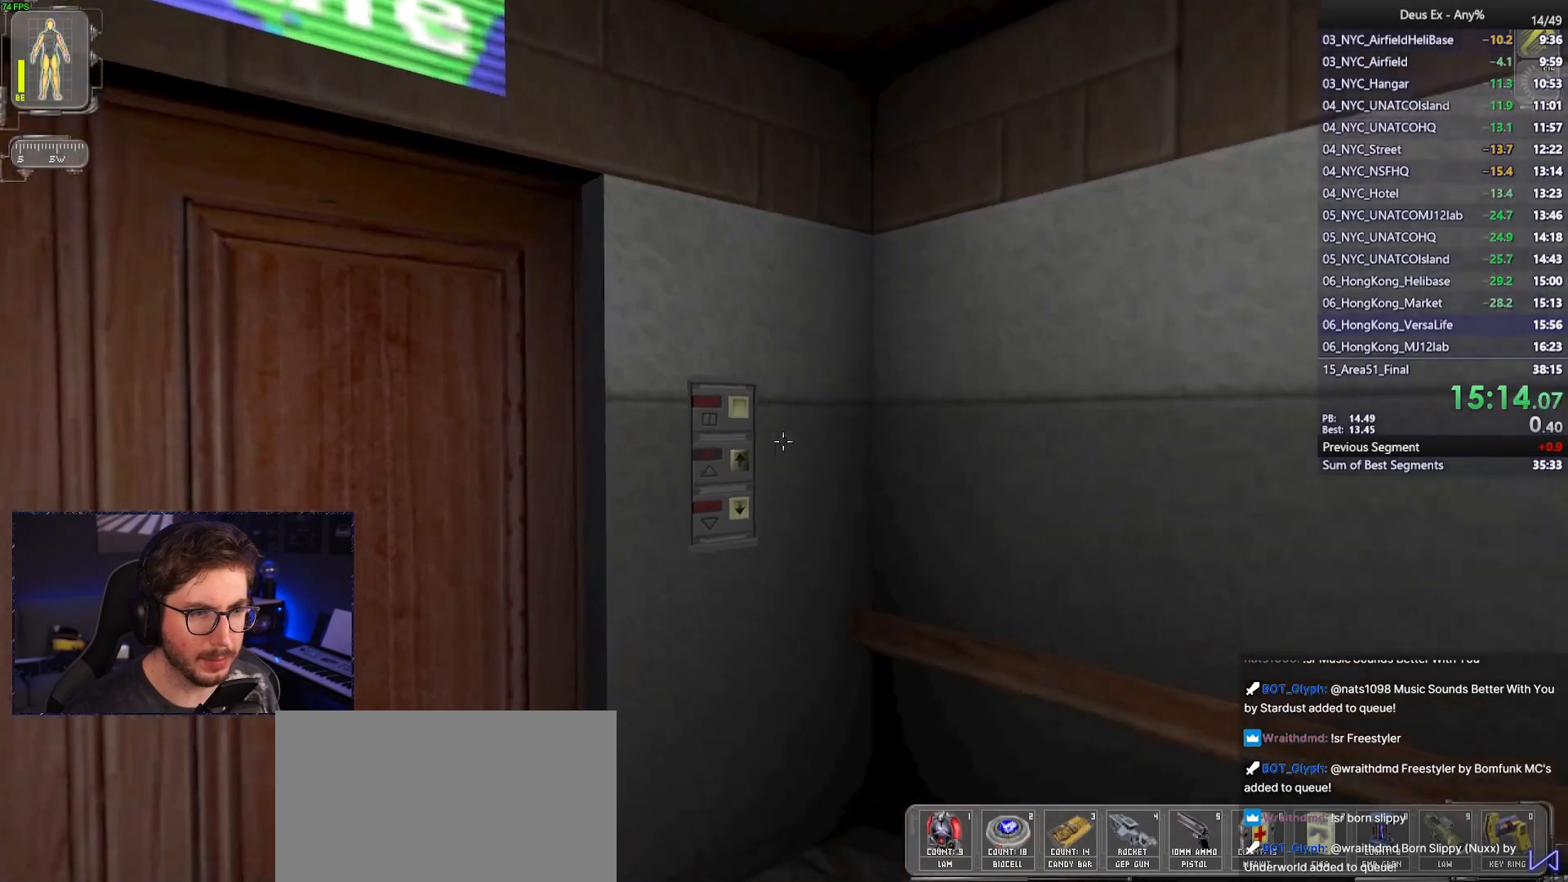
Gameplay with keyboard and mouse; each line is a JSON object with the keys and mouse buttons held at the frame after it. "events" lists presses ("down") and releases ("up") of "1", "2", "3", "4", "5", "a", "alt", "b", "c", "ctrl", "d", "e", "f", "g", "q", "r", "s", "shift", "space", "t", "tab", "tilde", "v", "w", "x", "z", "mouse_left", "mouse_right", "mouse_mb4" and "mouse_mb5" between this image and that frame as [ms after this image, input, new state], when the widget could be followed in between. "mouse_left", "mouse_right", "mouse_mb4", "mouse_mb5" = the "left", "right", "mb4", "mb5" buttons of the "mouse" list. No other keys are recorded. Mouse movement is not recorded. Not read: mouse_wheel.
{"keys": [], "mouse": [], "events": [[367, "w", "up"]]}
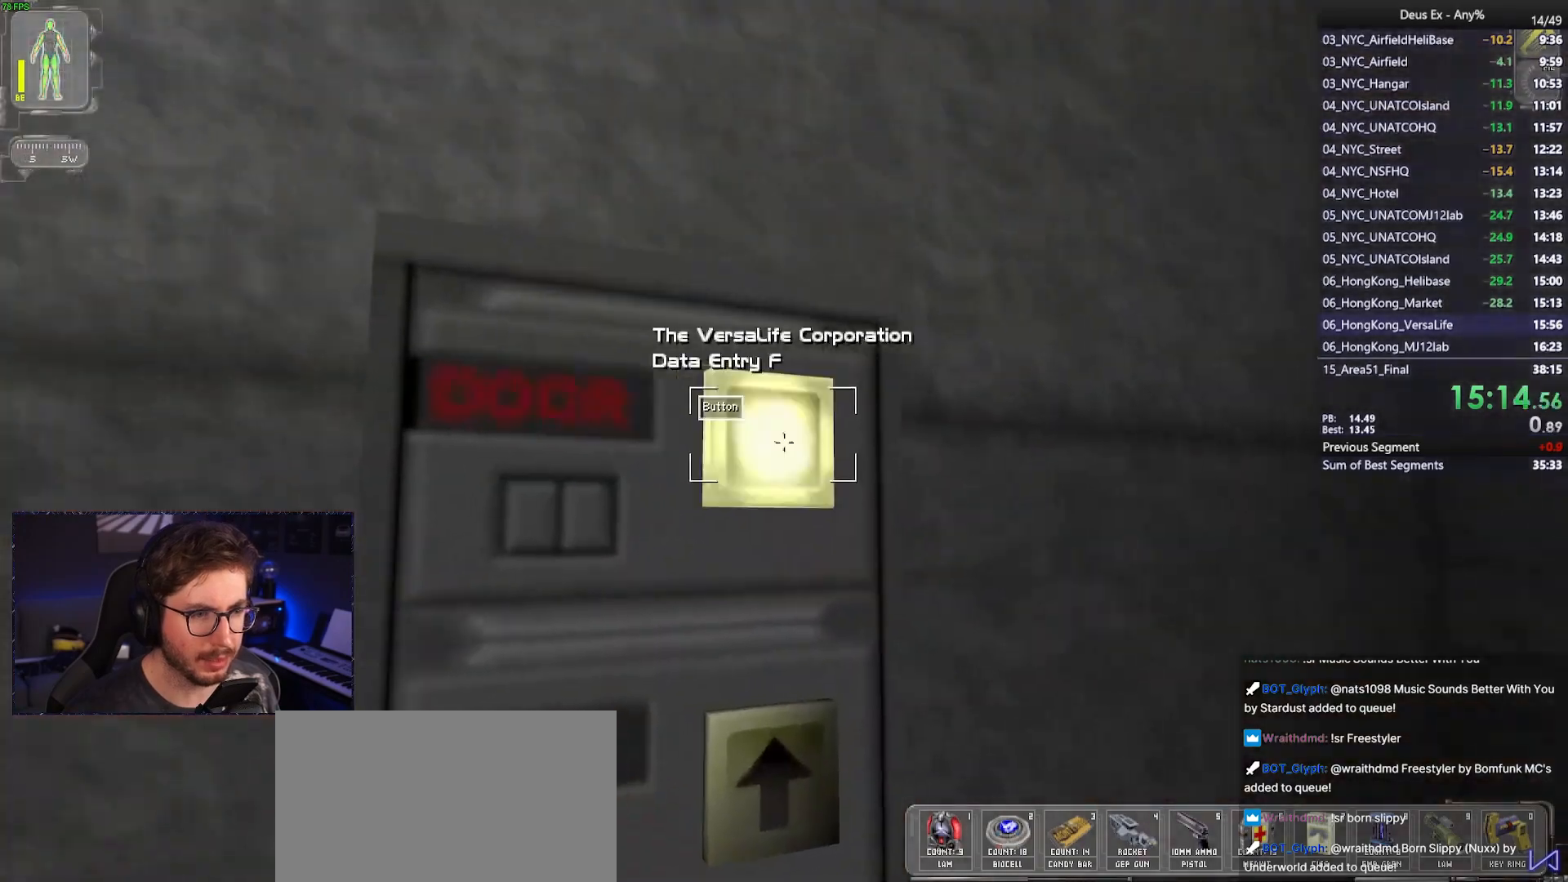
{"keys": [], "mouse": [], "events": [[17, "f", "down"], [100, "f", "up"]]}
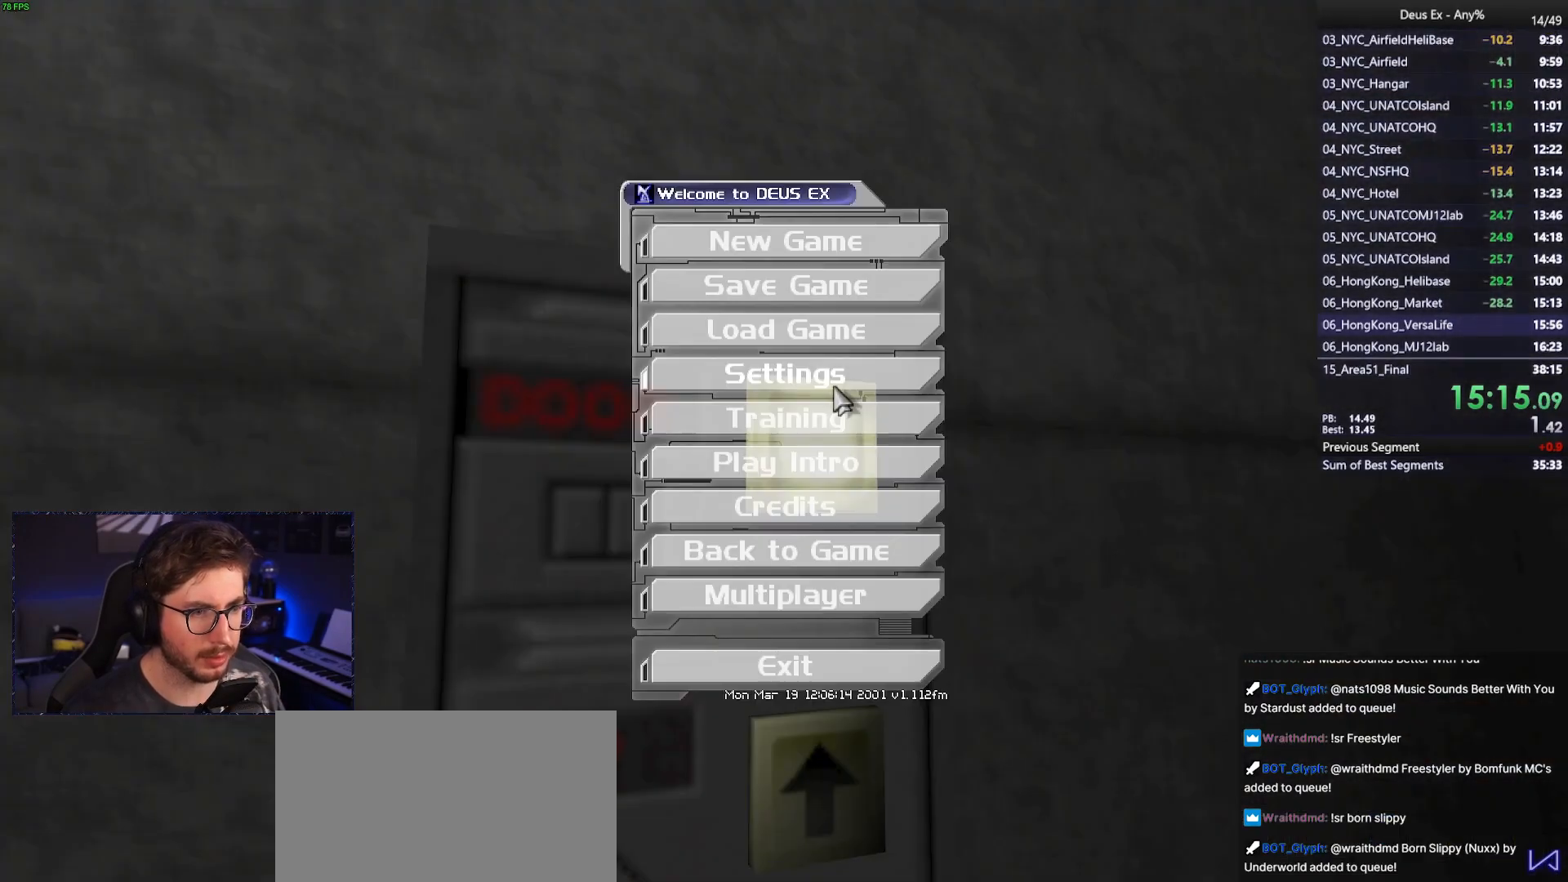
{"keys": [], "mouse": [], "events": [[267, "mouse_left", "down"], [450, "mouse_left", "up"]]}
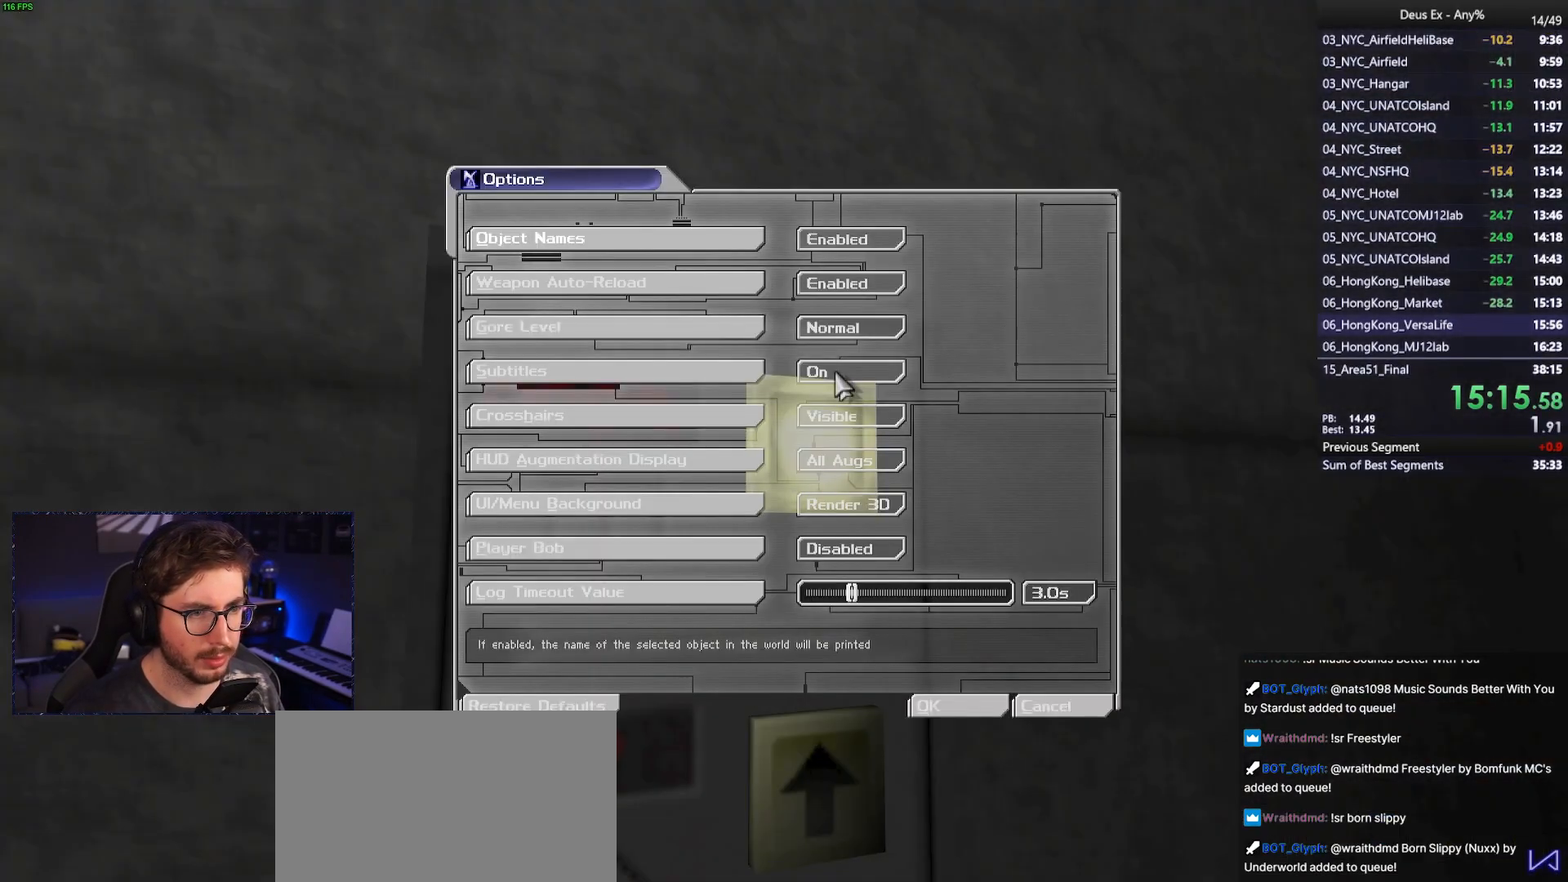
{"keys": [], "mouse": [], "events": []}
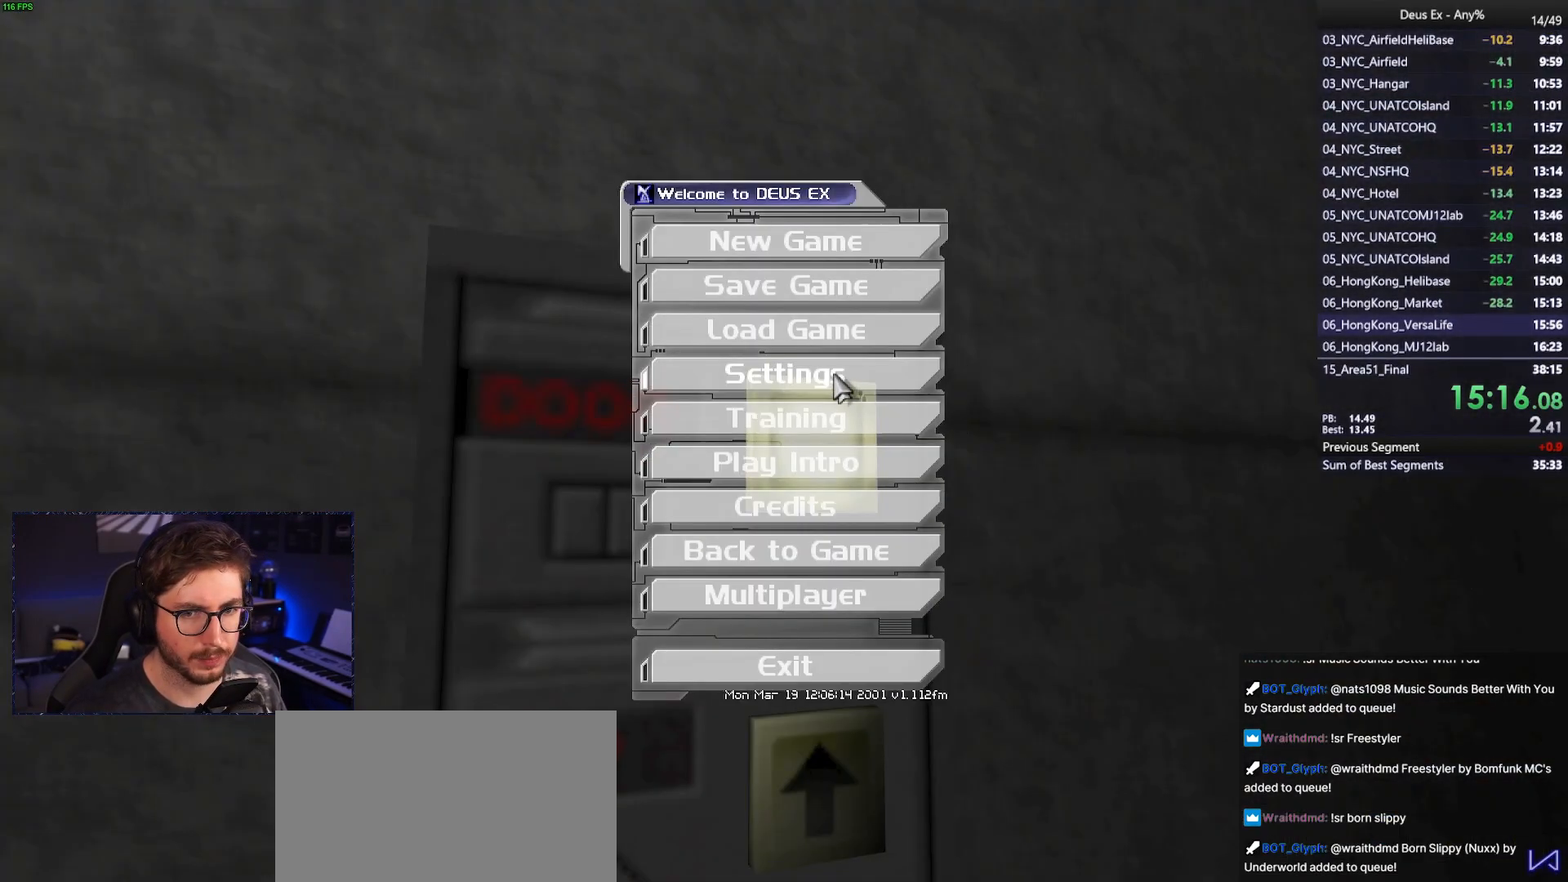
{"keys": [], "mouse": [], "events": []}
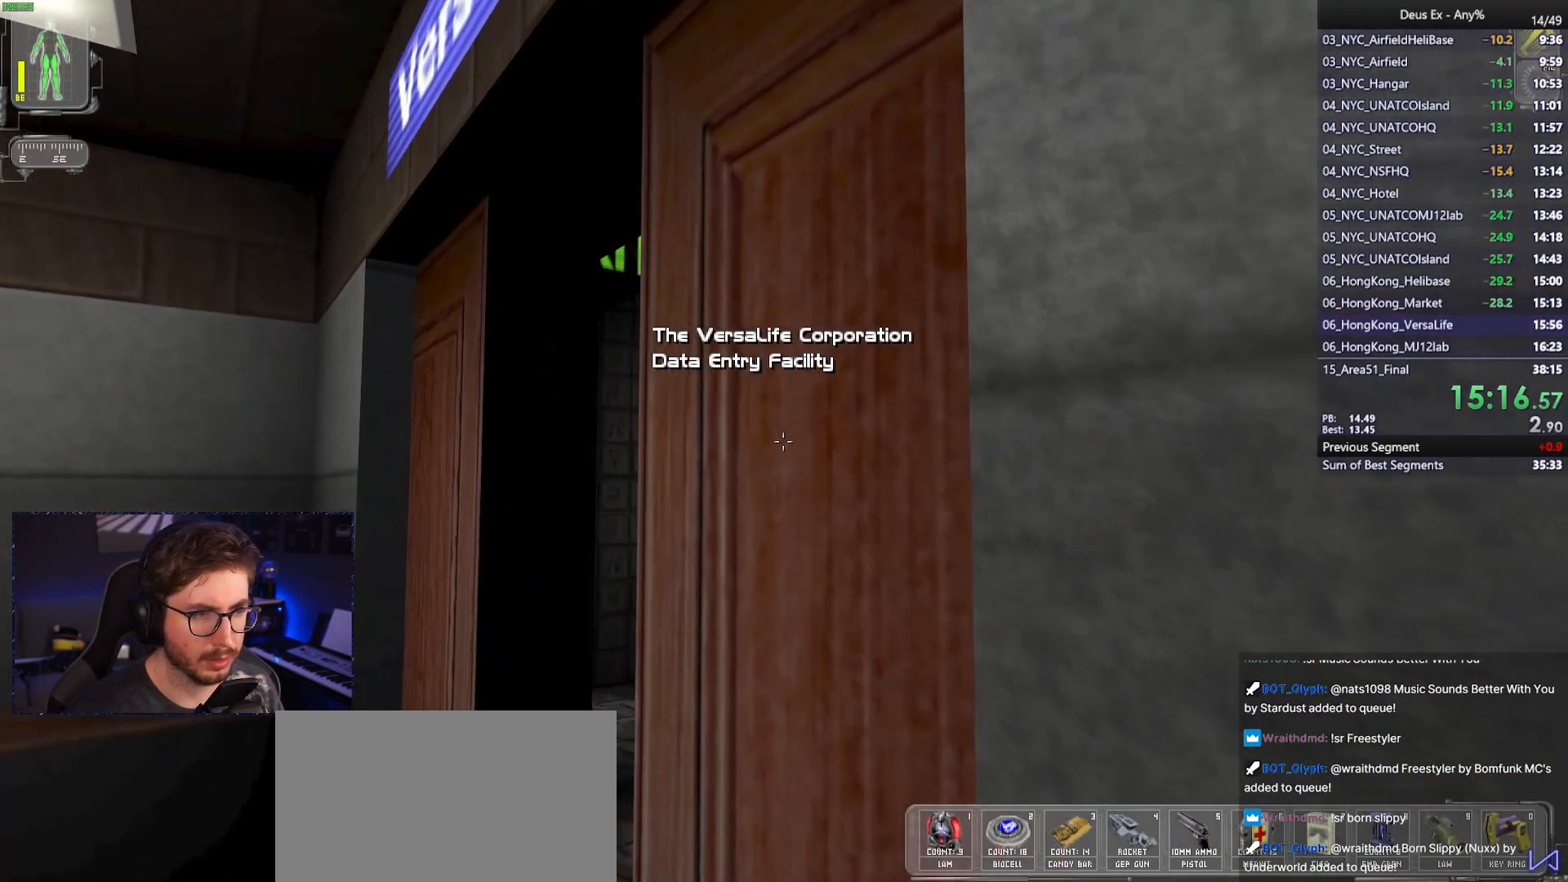
{"keys": ["w"], "mouse": [], "events": [[17, "w", "down"], [117, "a", "down"], [400, "a", "up"]]}
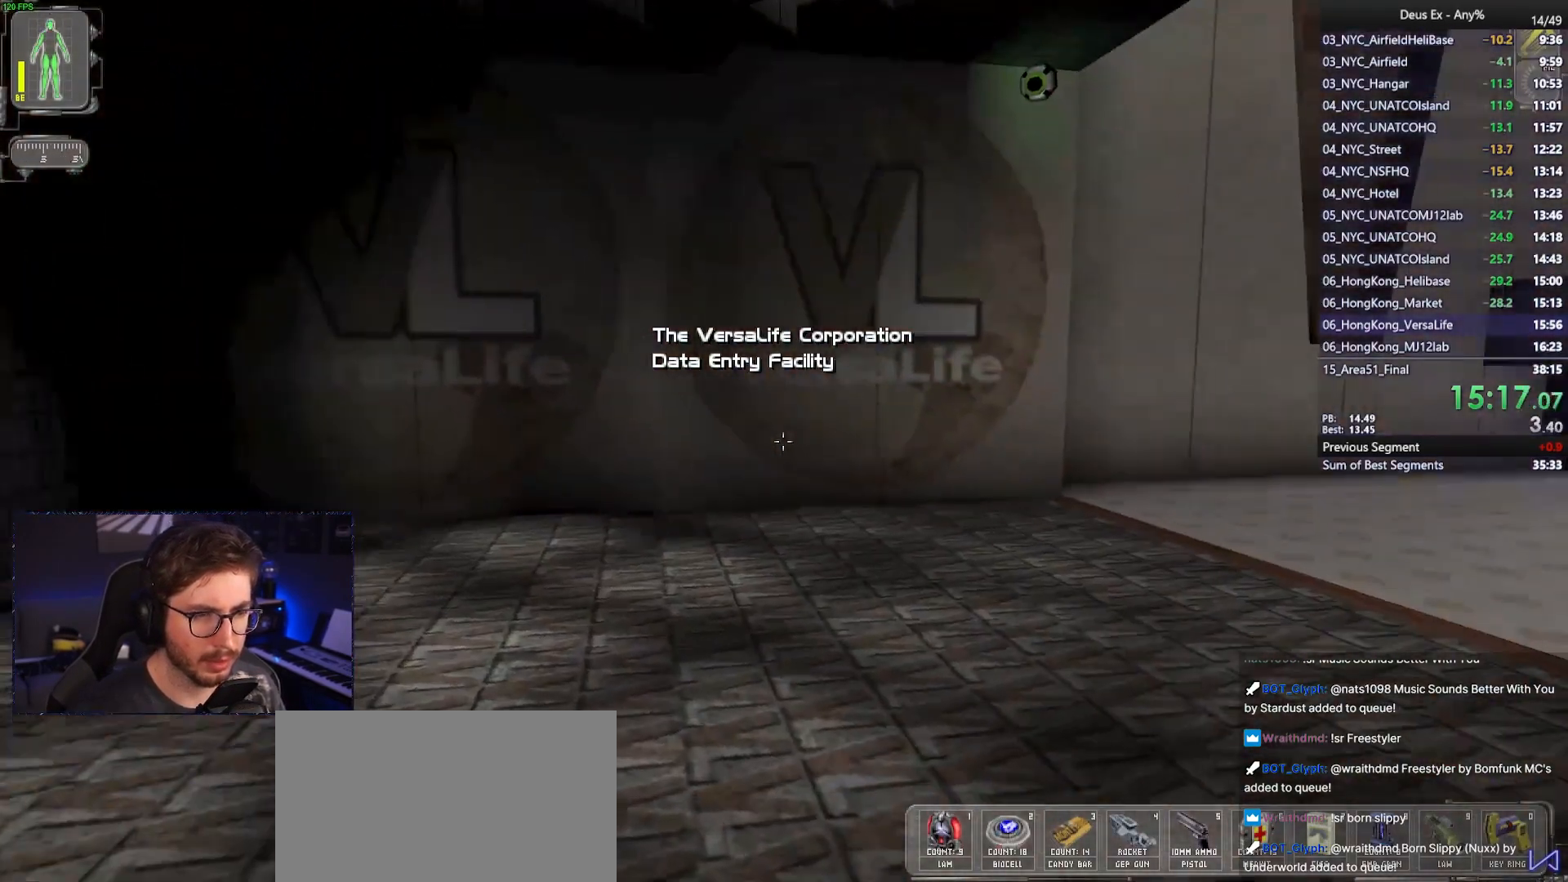
{"keys": ["d", "s"], "mouse": [], "events": [[233, "d", "down"], [317, "w", "up"], [467, "s", "down"]]}
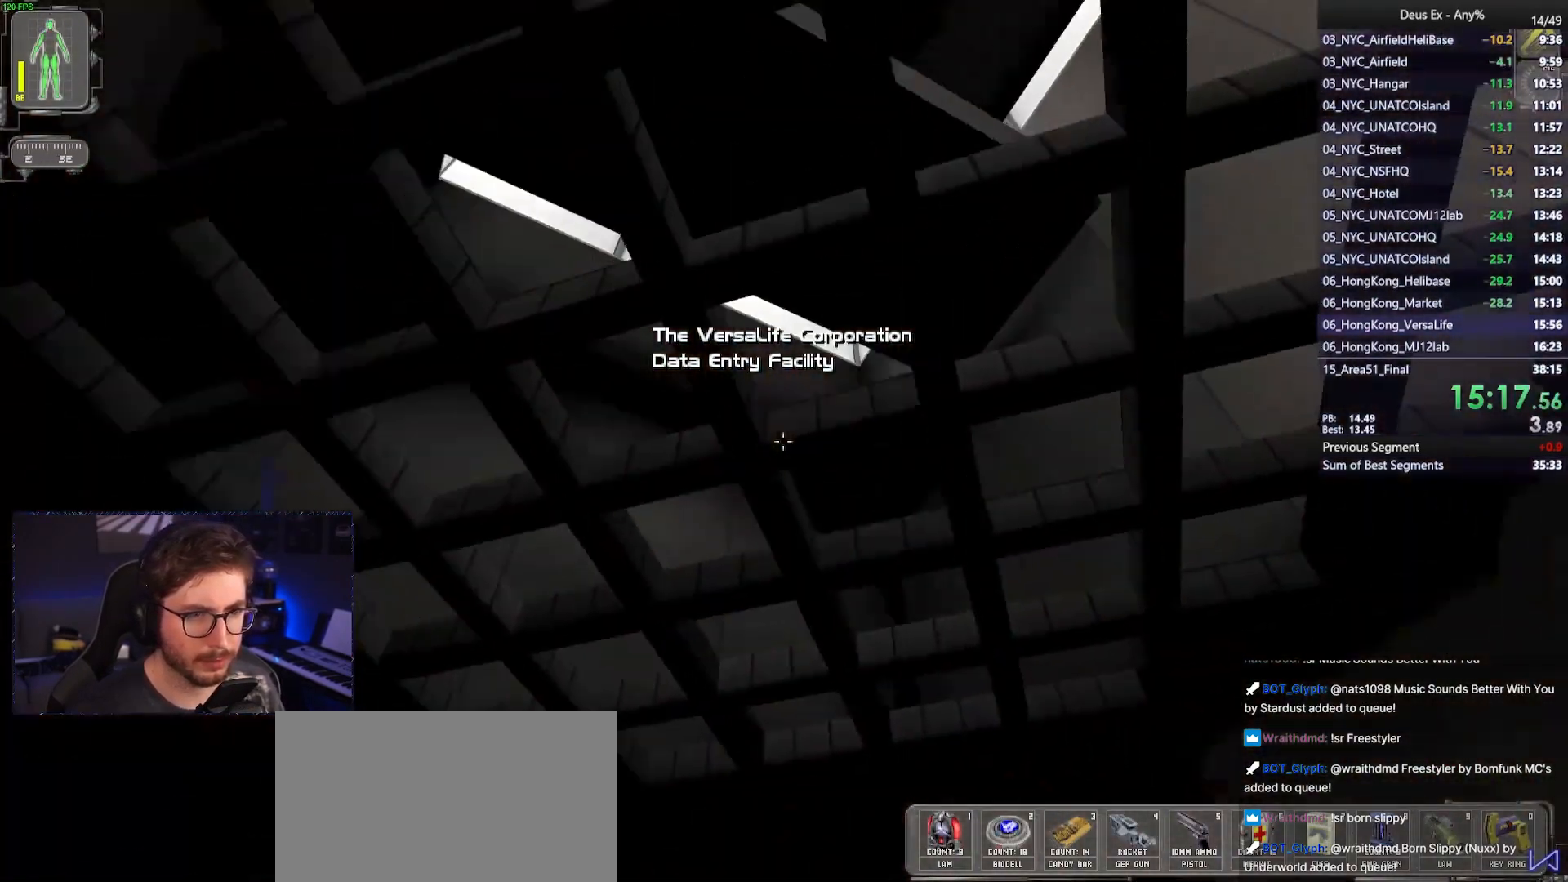
{"keys": ["s"], "mouse": [], "events": [[50, "d", "up"]]}
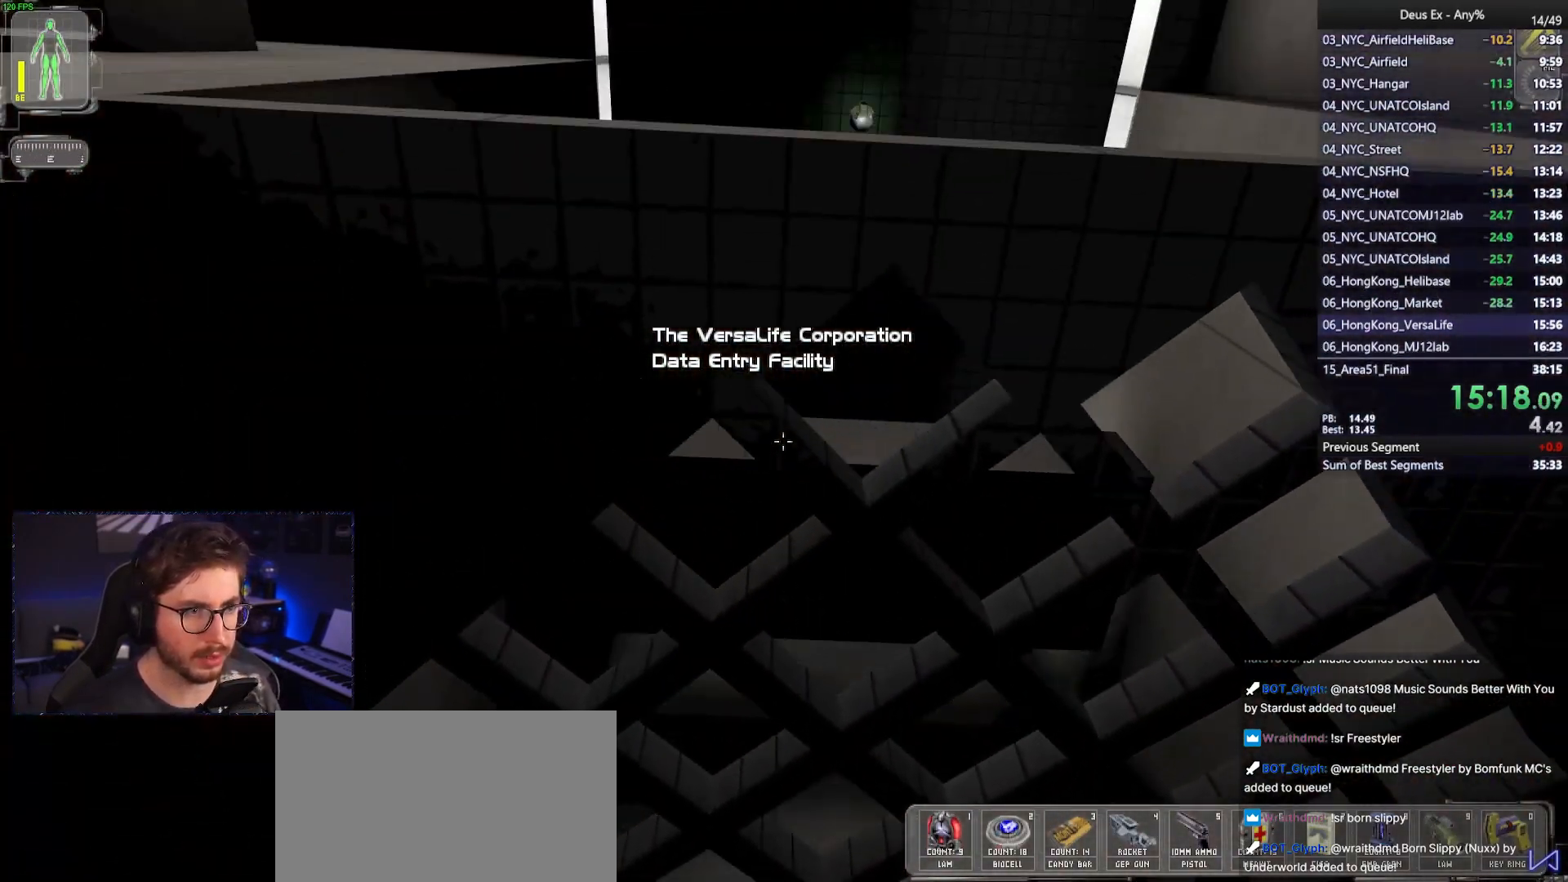
{"keys": ["w"], "mouse": [], "events": [[67, "d", "down"], [267, "d", "up"], [300, "s", "up"], [450, "w", "down"]]}
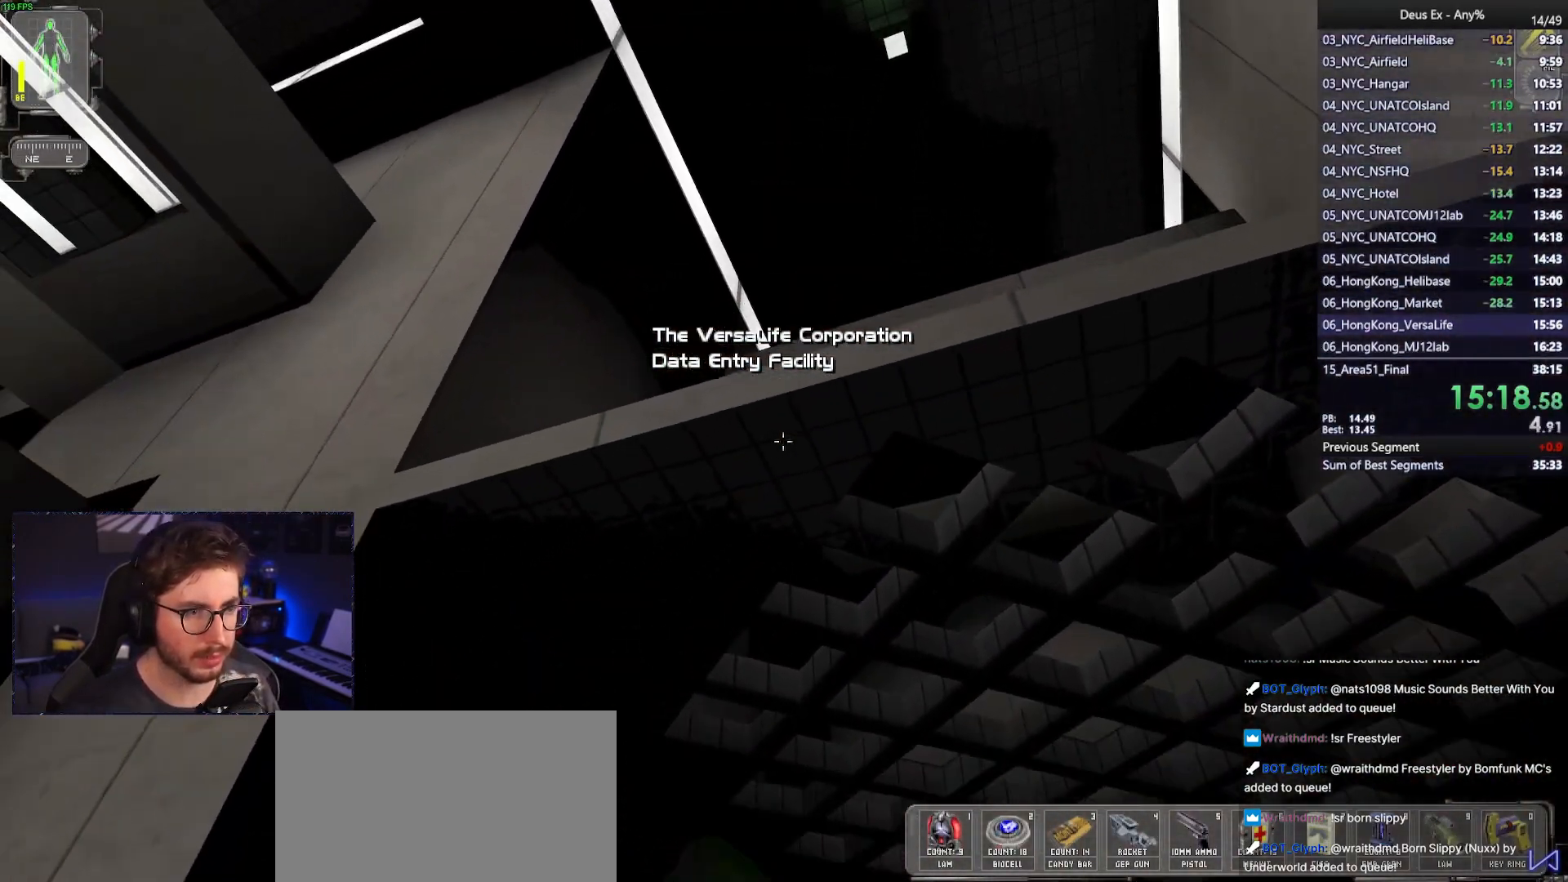
{"keys": [], "mouse": [], "events": [[83, "space", "down"], [183, "space", "up"], [183, "w", "up"]]}
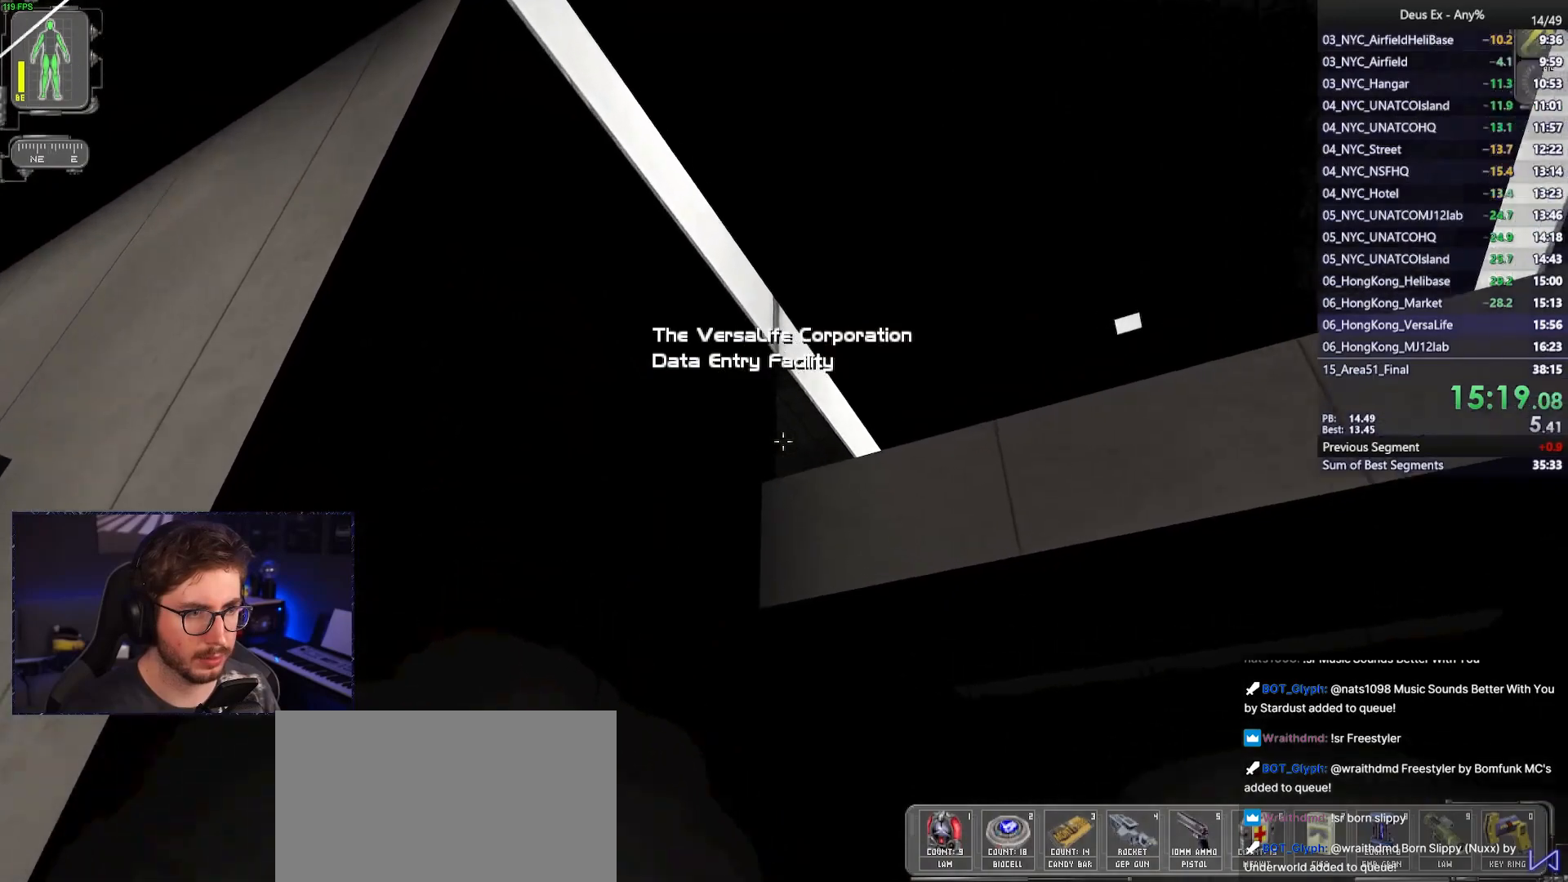
{"keys": ["s"], "mouse": [], "events": [[100, "s", "down"]]}
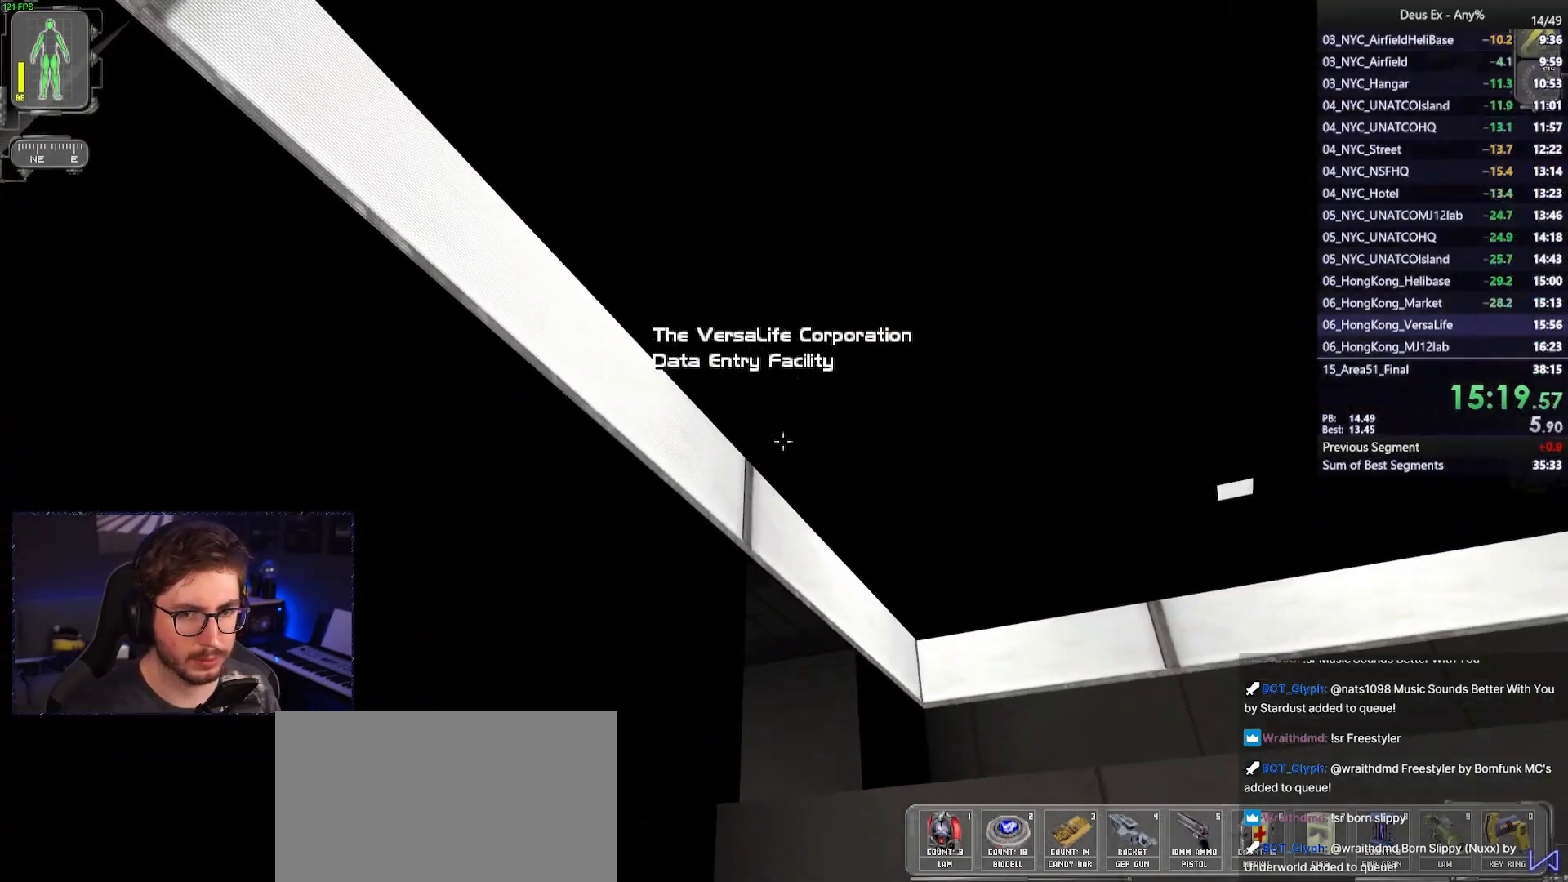
{"keys": [], "mouse": [], "events": [[500, "s", "up"]]}
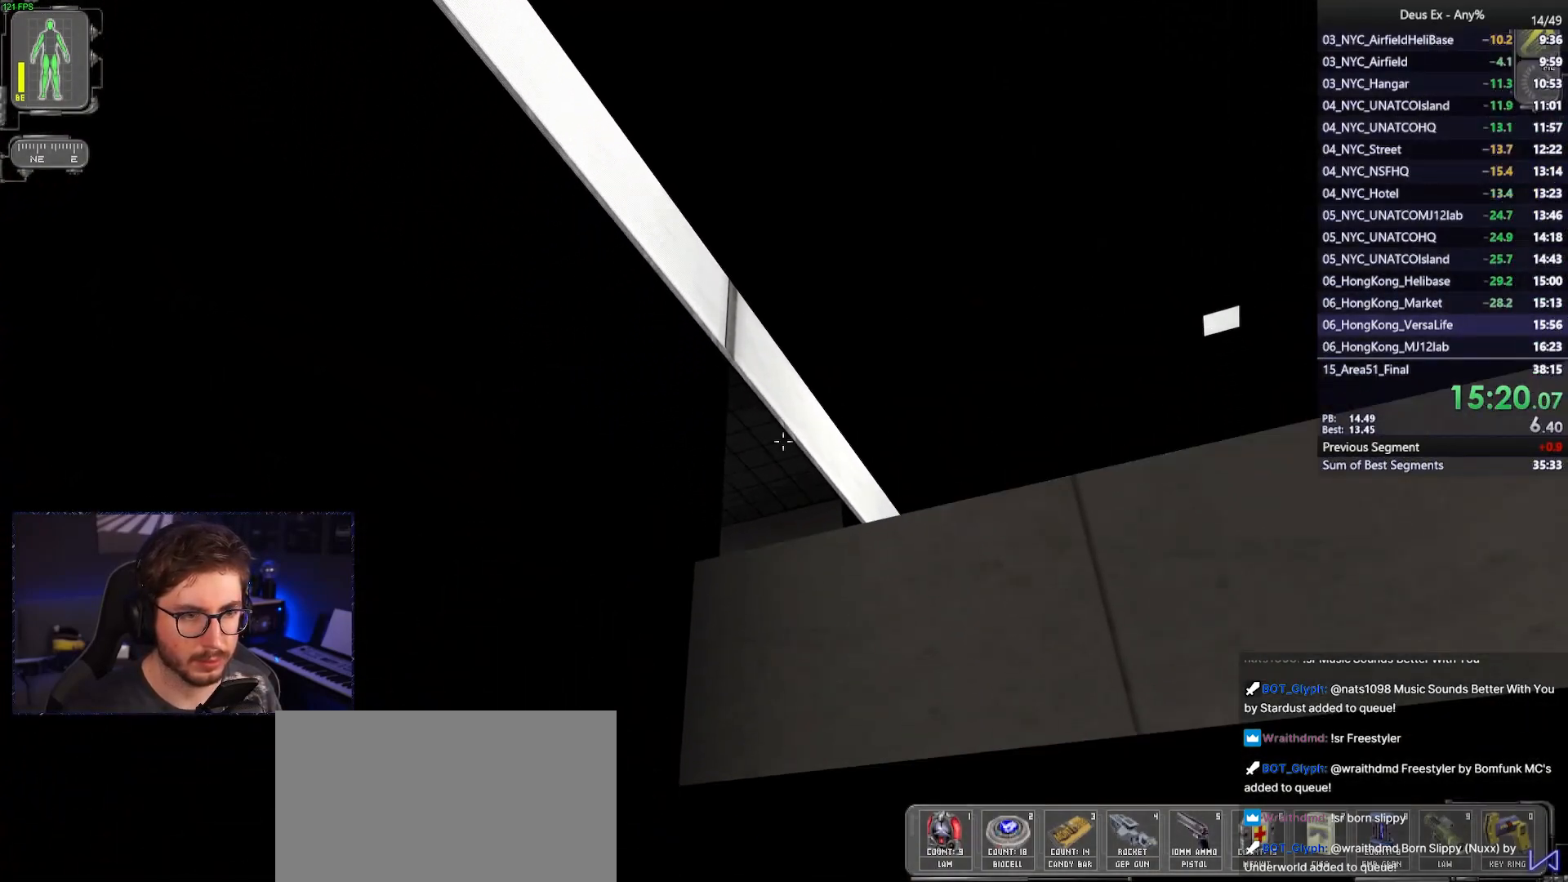
{"keys": ["w"], "mouse": [], "events": [[417, "w", "down"]]}
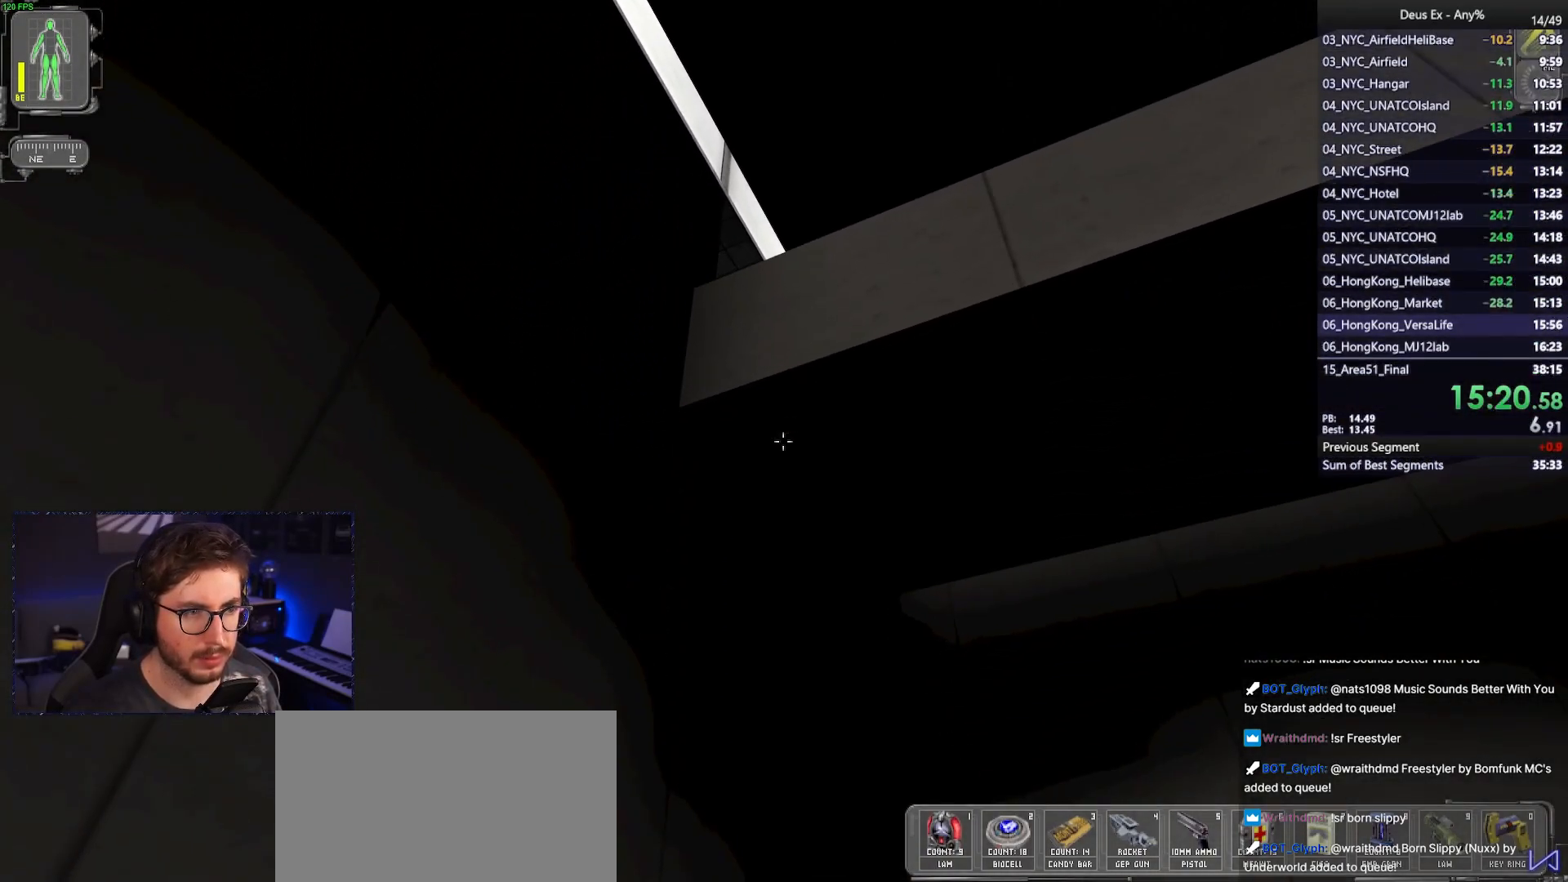
{"keys": ["ctrl", "w"], "mouse": [], "events": [[150, "space", "down"], [283, "space", "up"], [383, "ctrl", "down"]]}
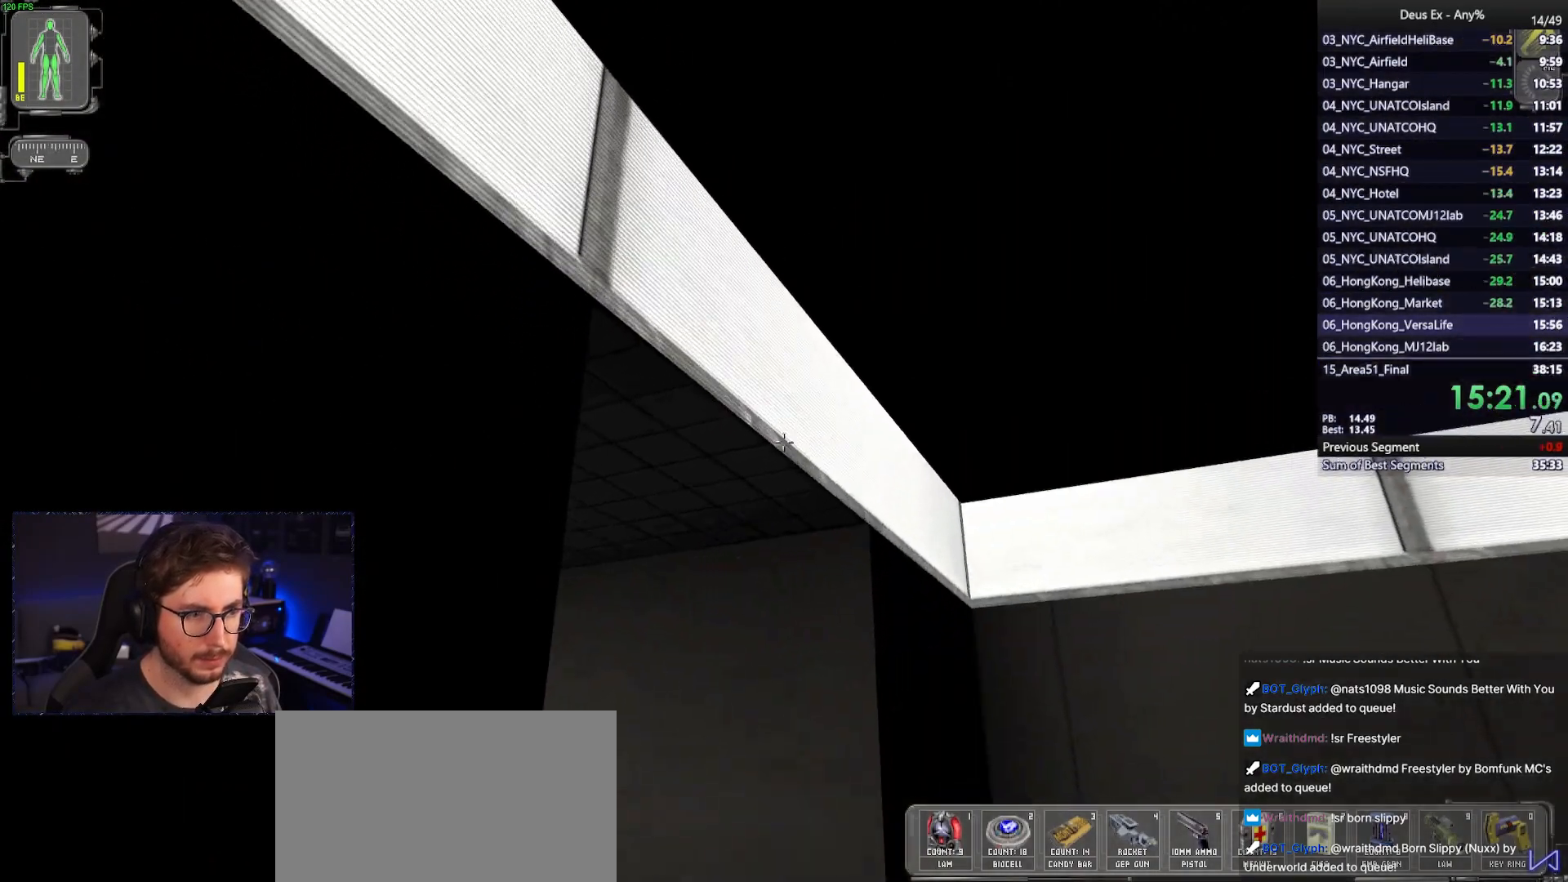
{"keys": ["ctrl", "w"], "mouse": []}
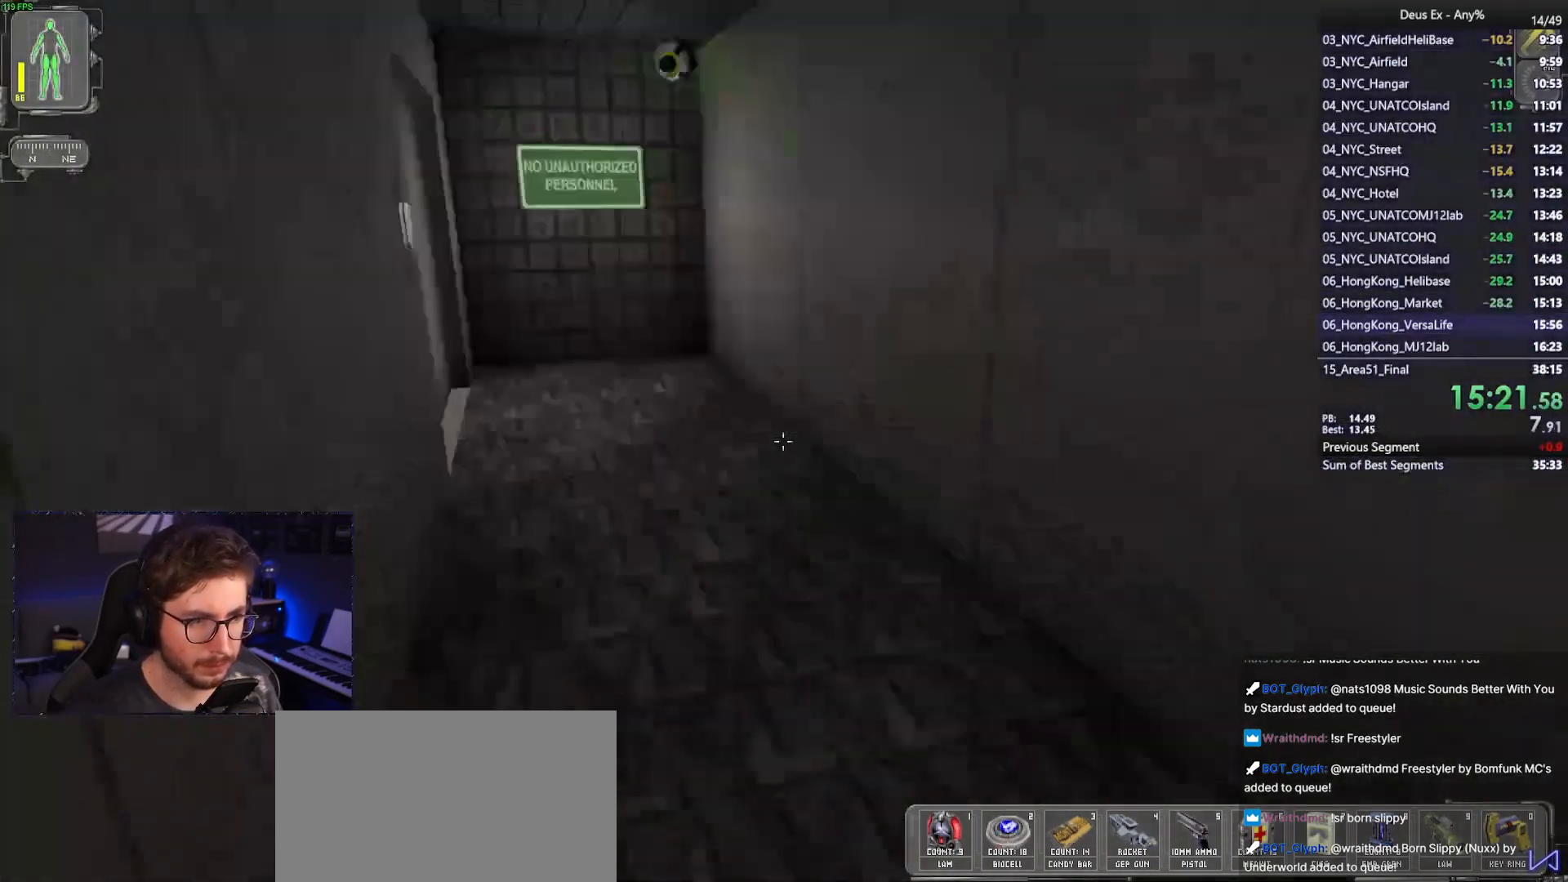
{"keys": ["d", "w"], "mouse": [], "events": [[33, "ctrl", "up"], [267, "d", "down"]]}
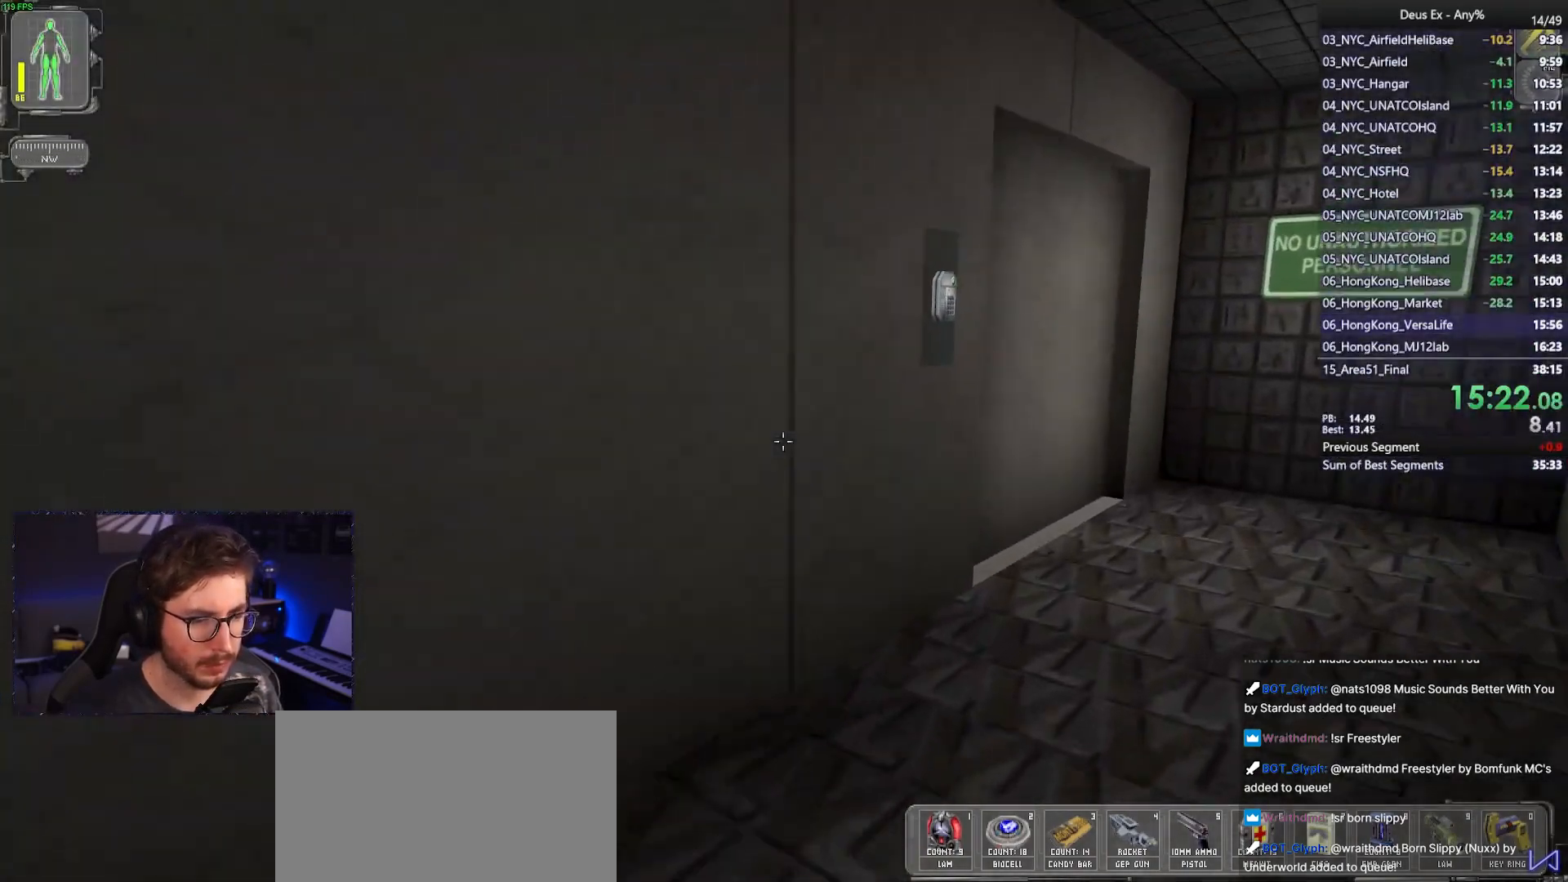
{"keys": [], "mouse": [], "events": [[100, "d", "up"], [333, "w", "up"]]}
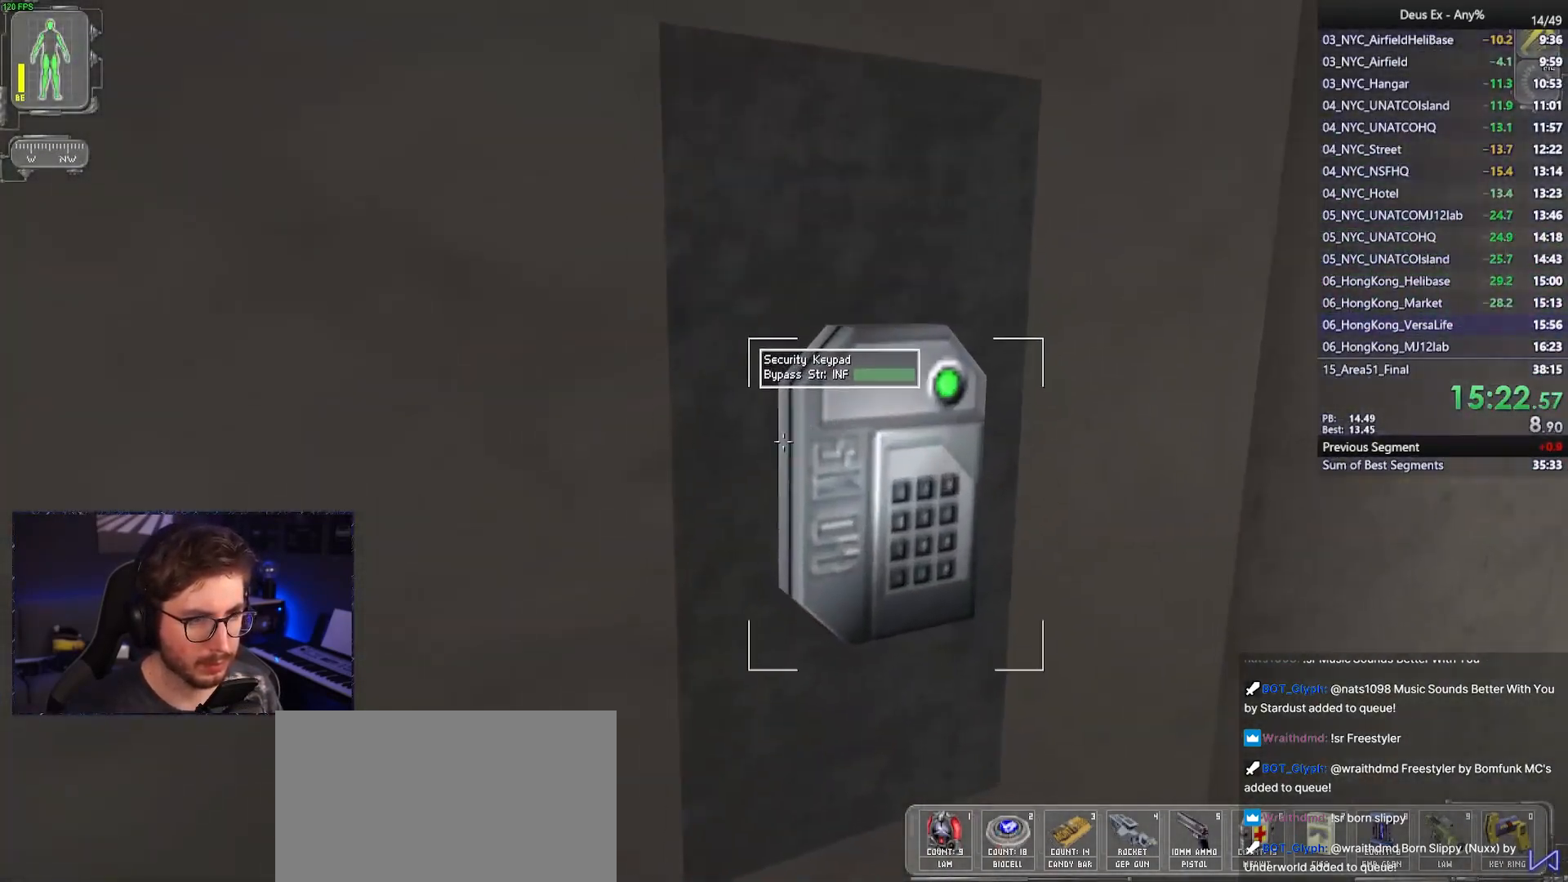
{"keys": [], "mouse": [], "events": [[217, "mouse_right", "down"], [300, "mouse_right", "up"]]}
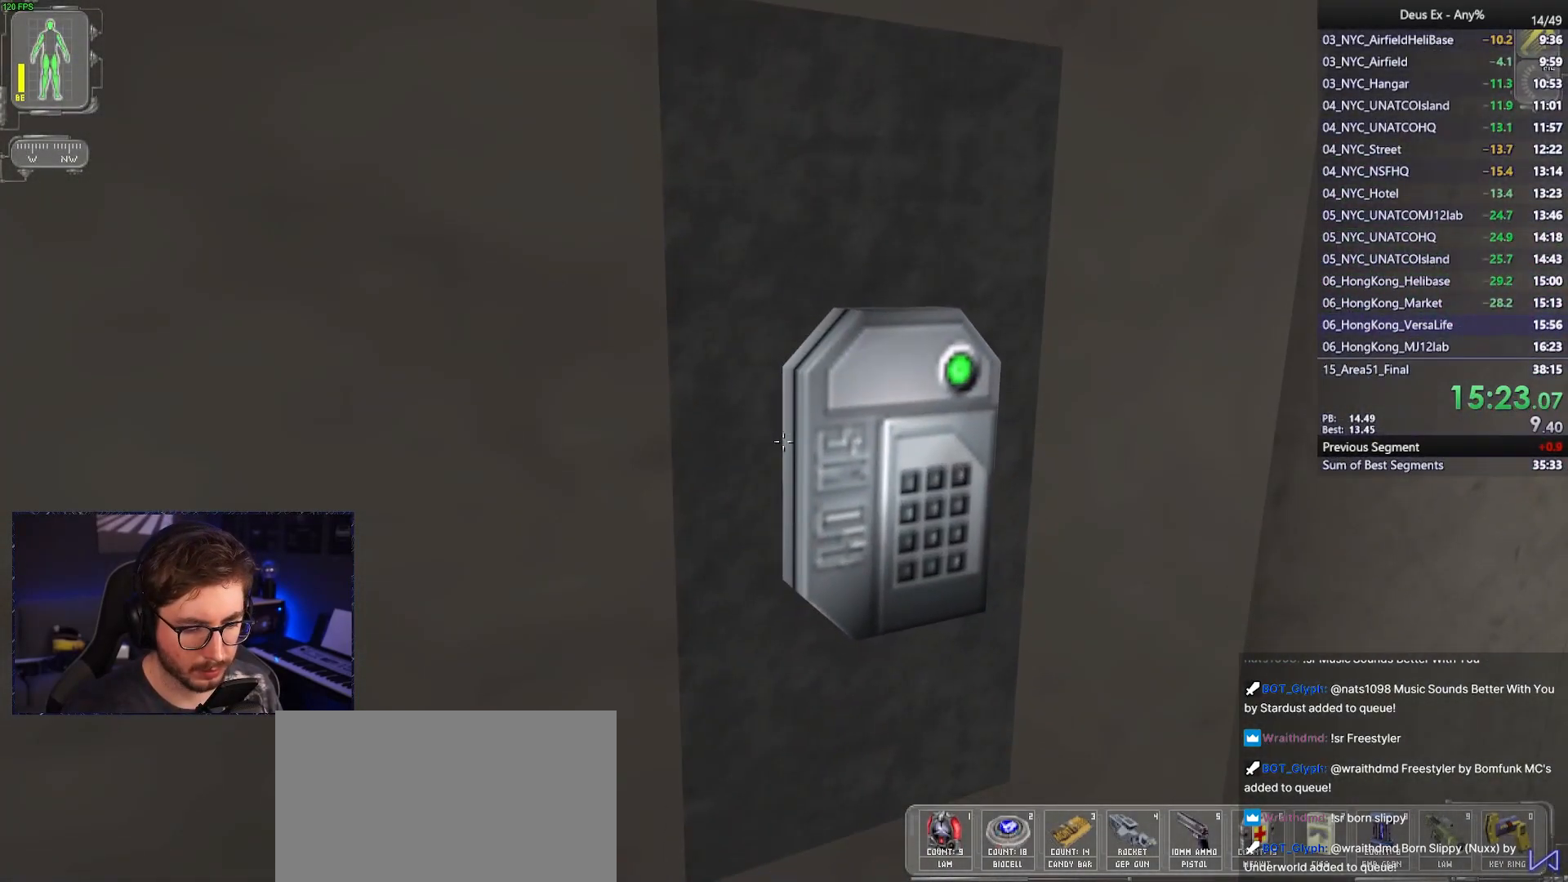
{"keys": [], "mouse": [], "events": []}
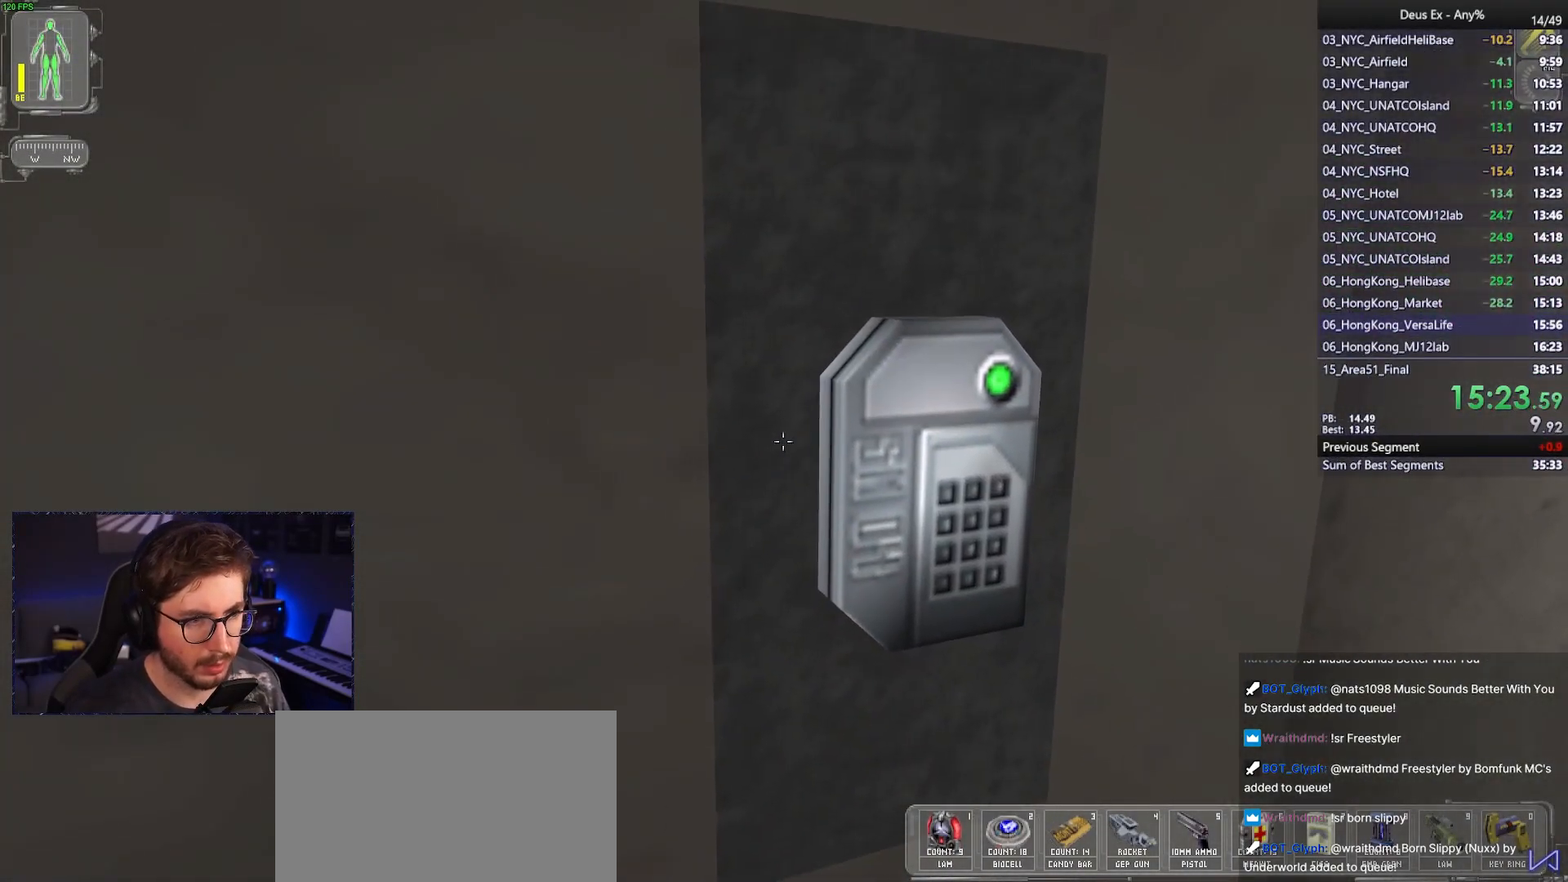
{"keys": [], "mouse": [], "events": [[200, "mouse_right", "down"], [250, "mouse_right", "up"]]}
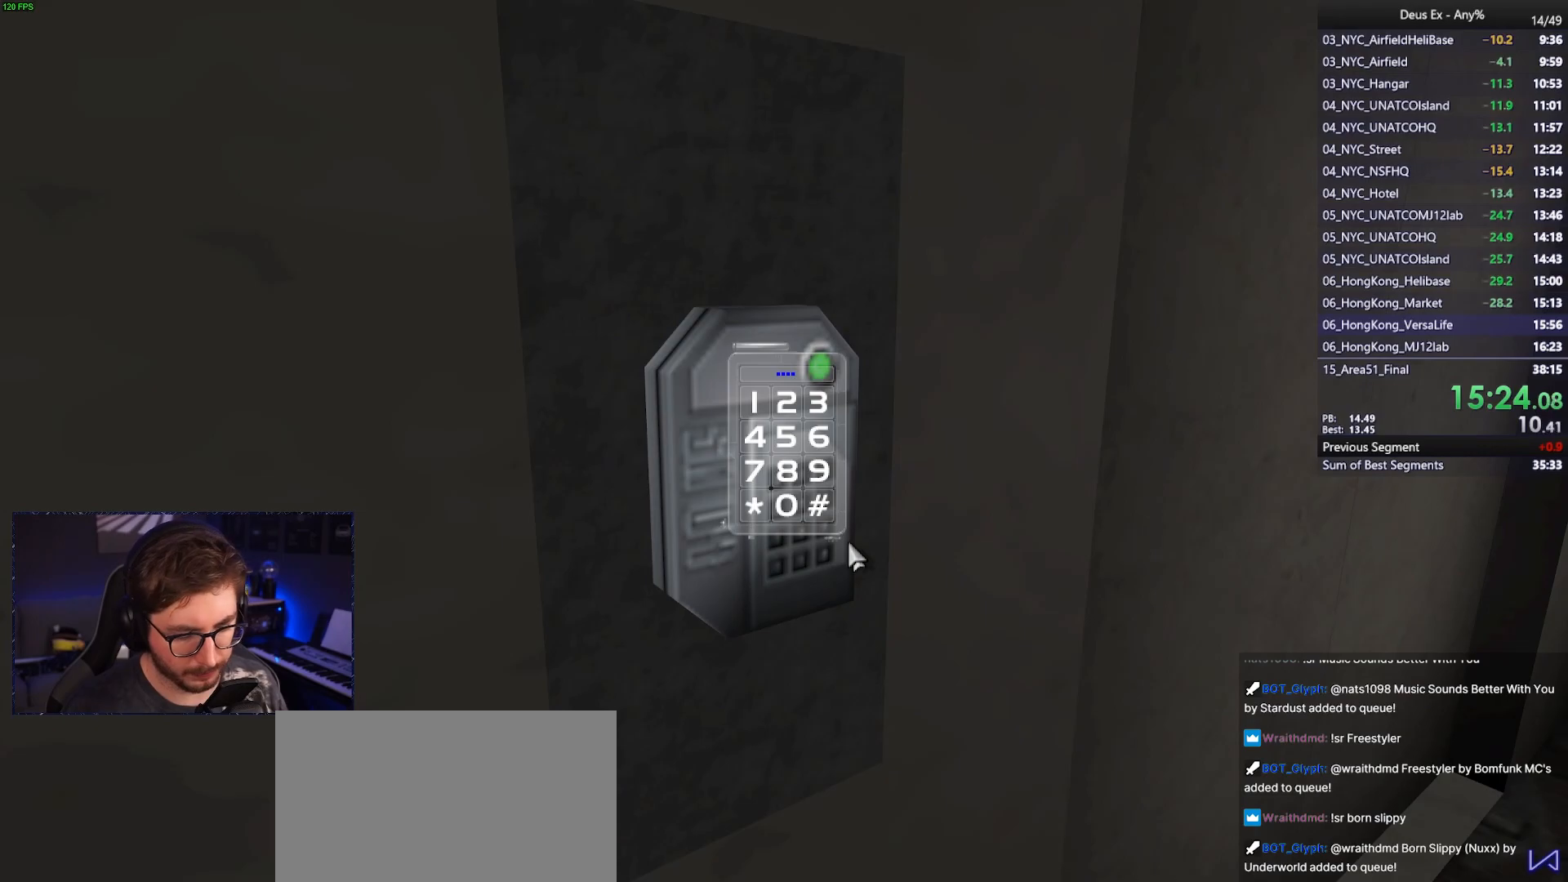
{"keys": [], "mouse": [], "events": []}
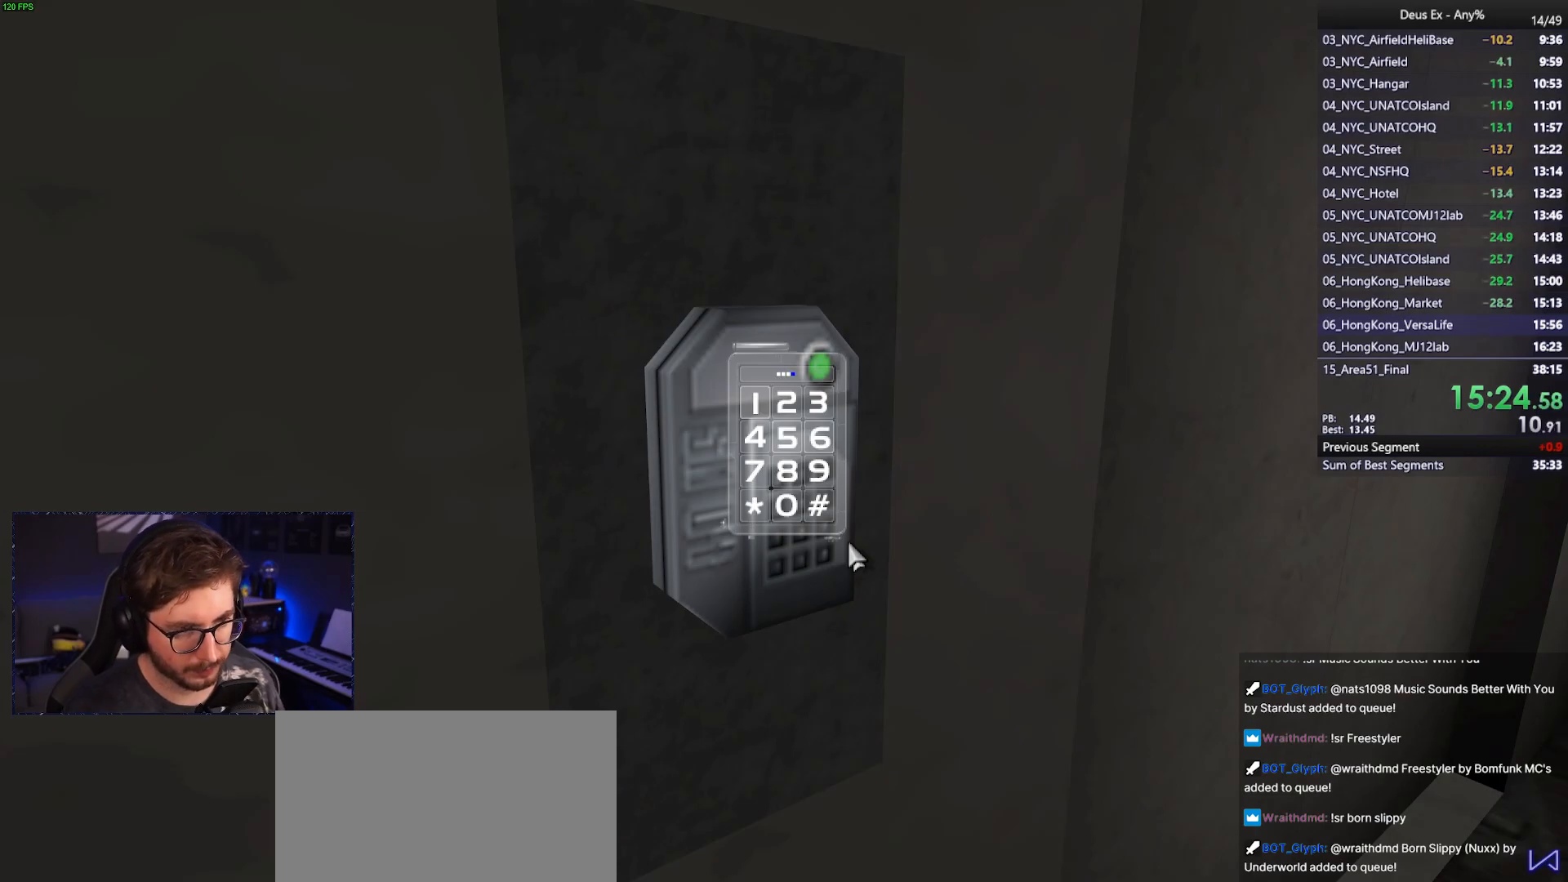
{"keys": [], "mouse": [], "events": []}
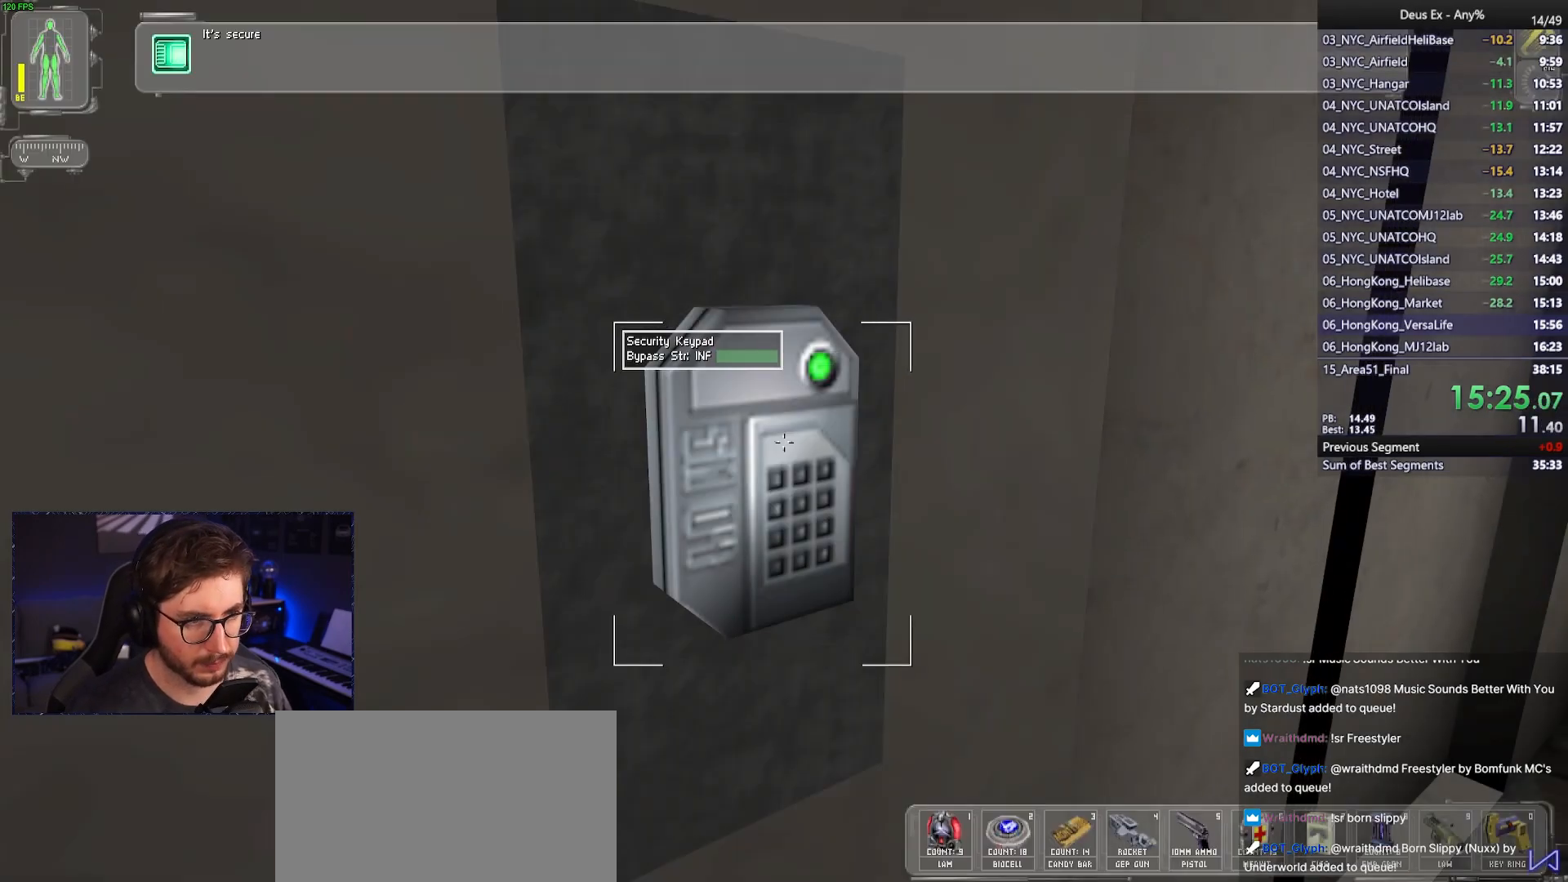
{"keys": ["d", "w"], "mouse": [], "events": [[150, "d", "down"], [250, "w", "down"]]}
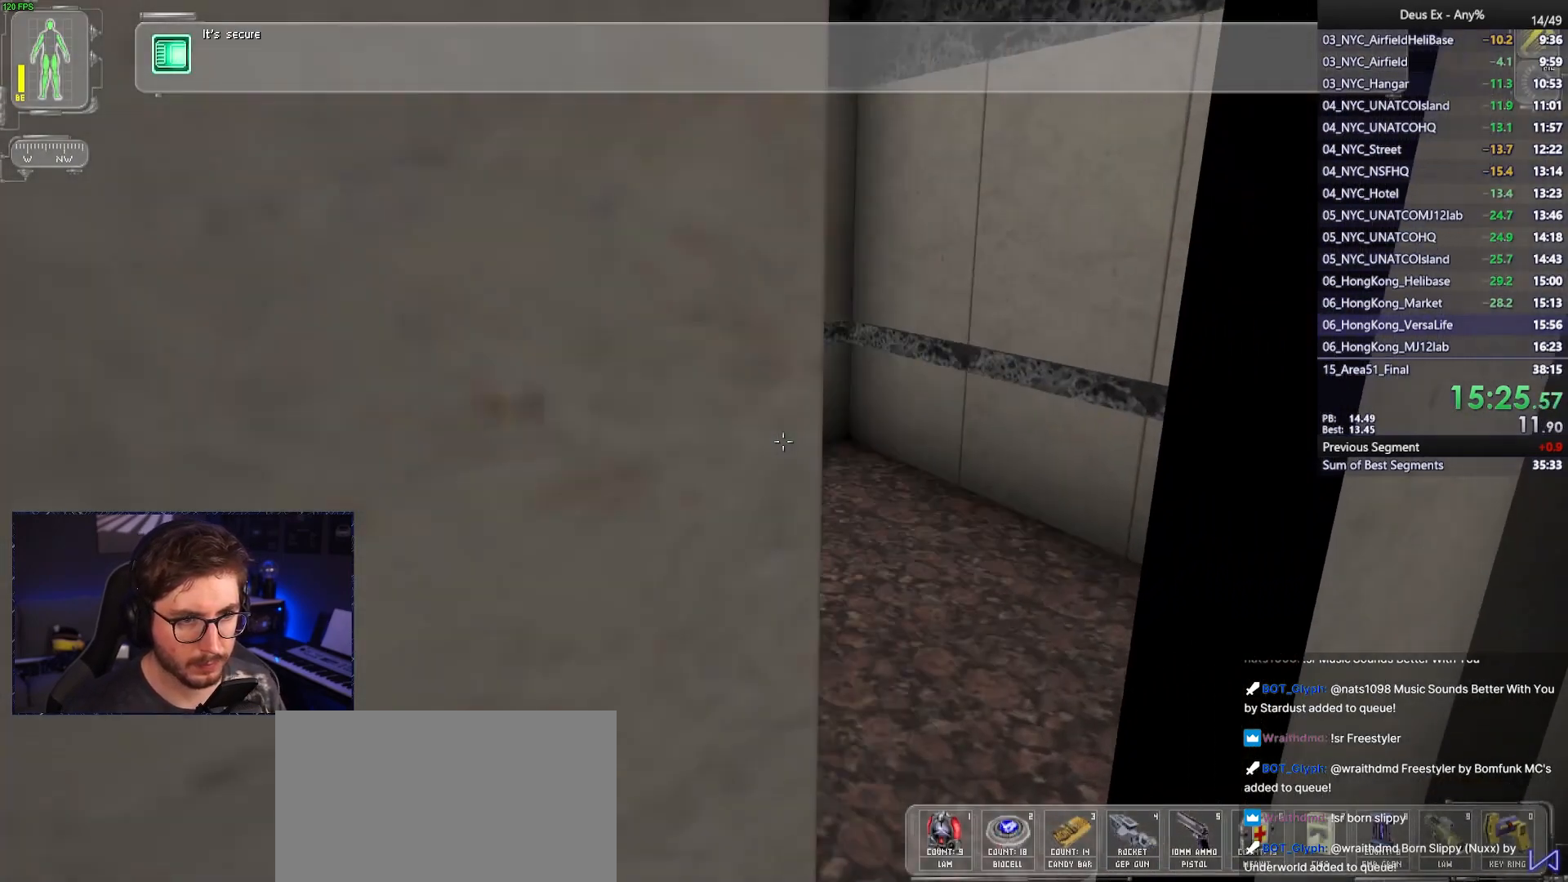
{"keys": ["d", "w"], "mouse": [], "events": [[67, "d", "up"], [400, "d", "down"]]}
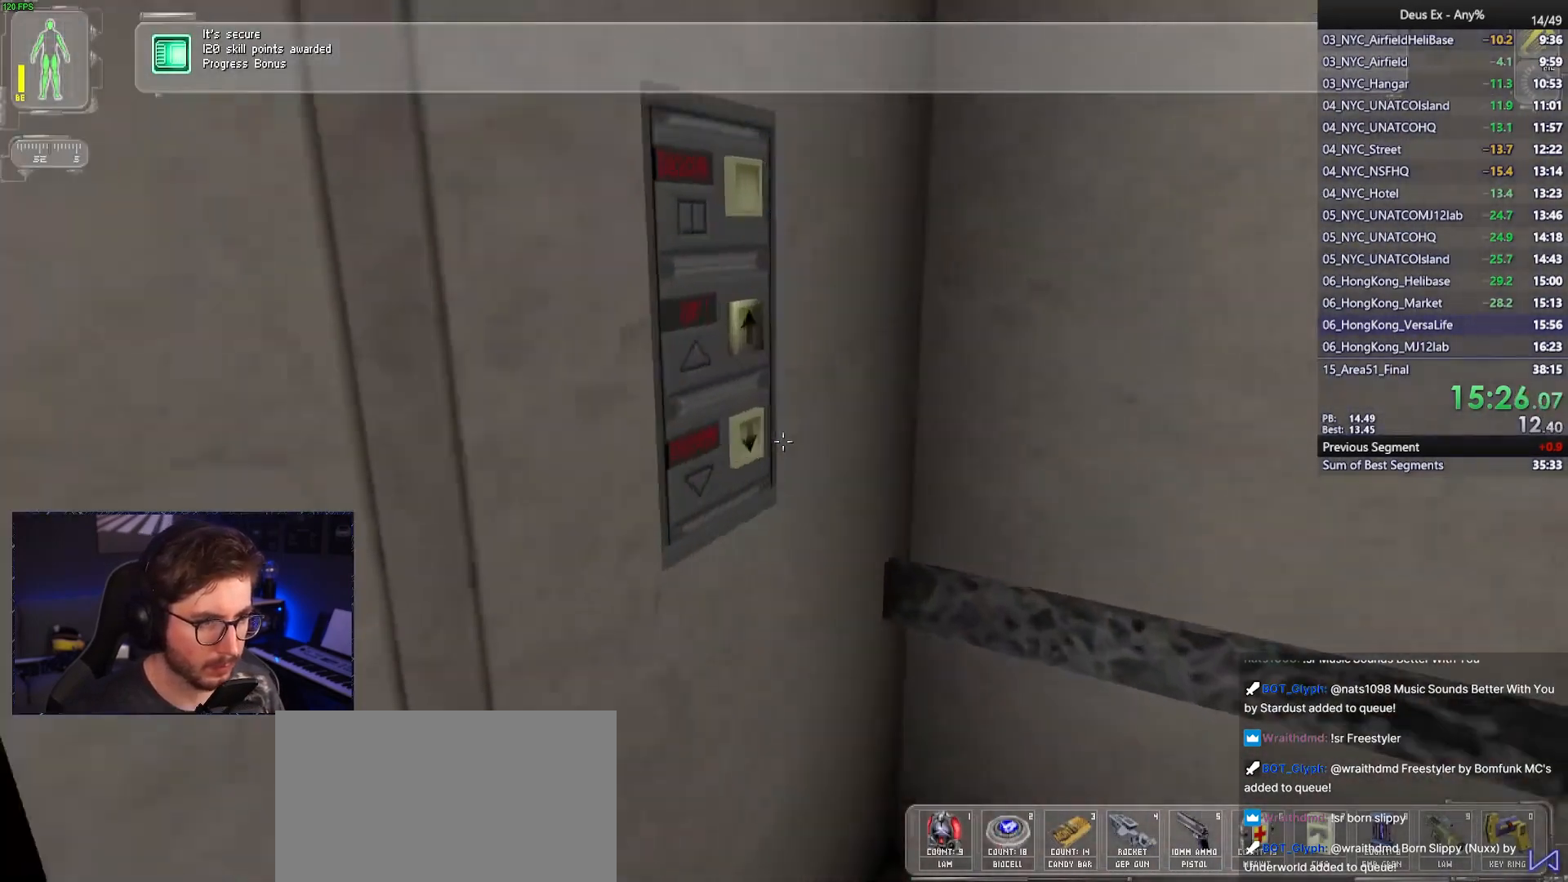
{"keys": ["f"], "mouse": [], "events": [[33, "d", "up"], [233, "w", "up"], [367, "f", "down"]]}
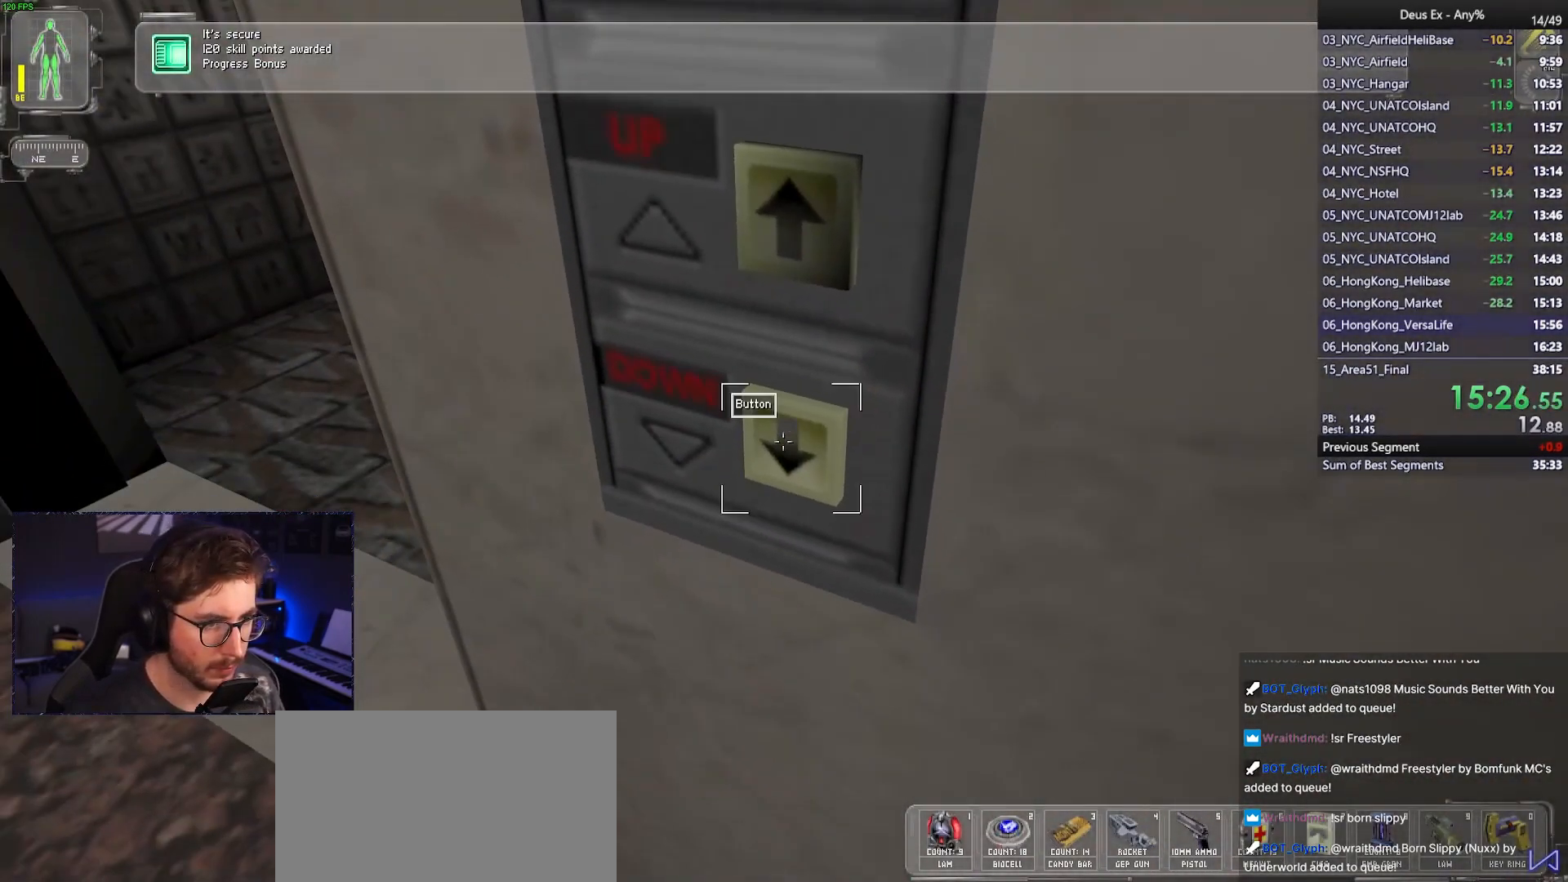
{"keys": [], "mouse": [], "events": [[200, "f", "up"]]}
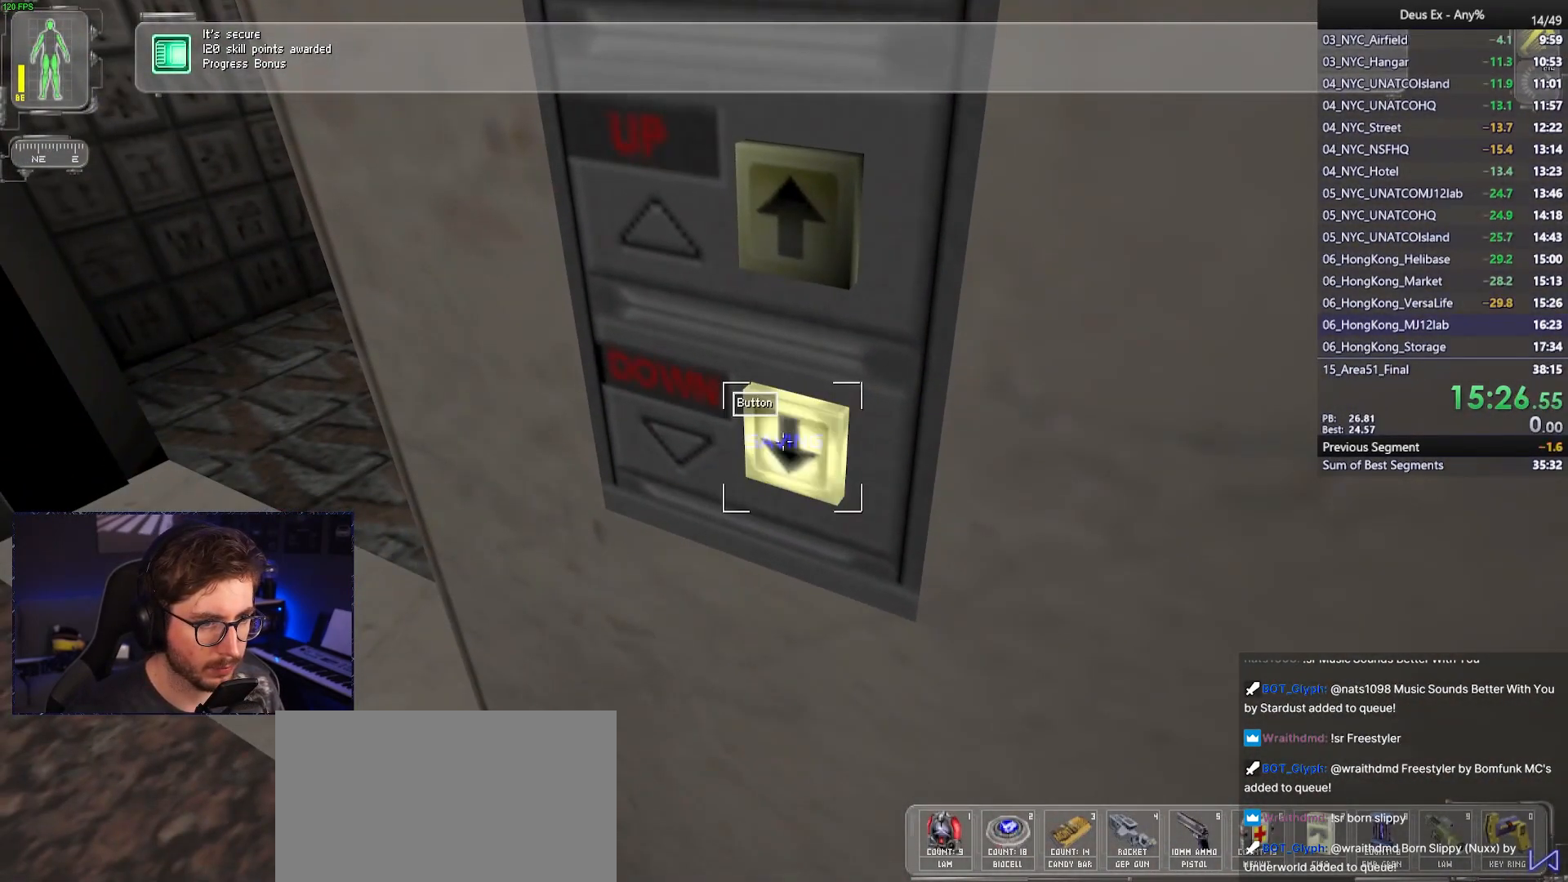
{"keys": [], "mouse": [], "events": []}
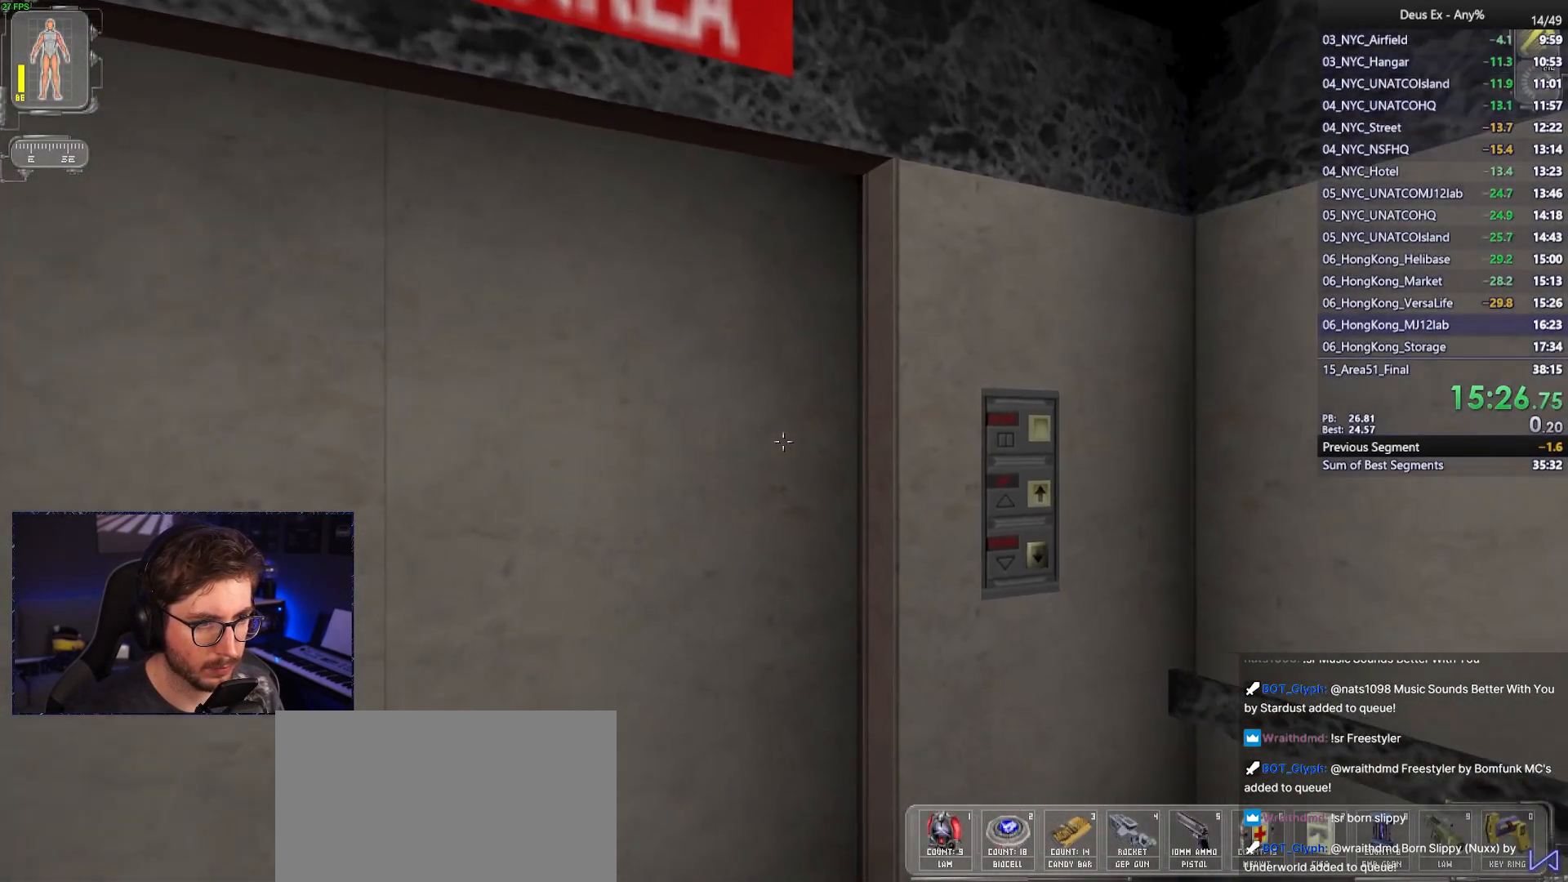
{"keys": ["f"], "mouse": [], "events": [[33, "w", "down"], [417, "f", "down"], [417, "w", "up"]]}
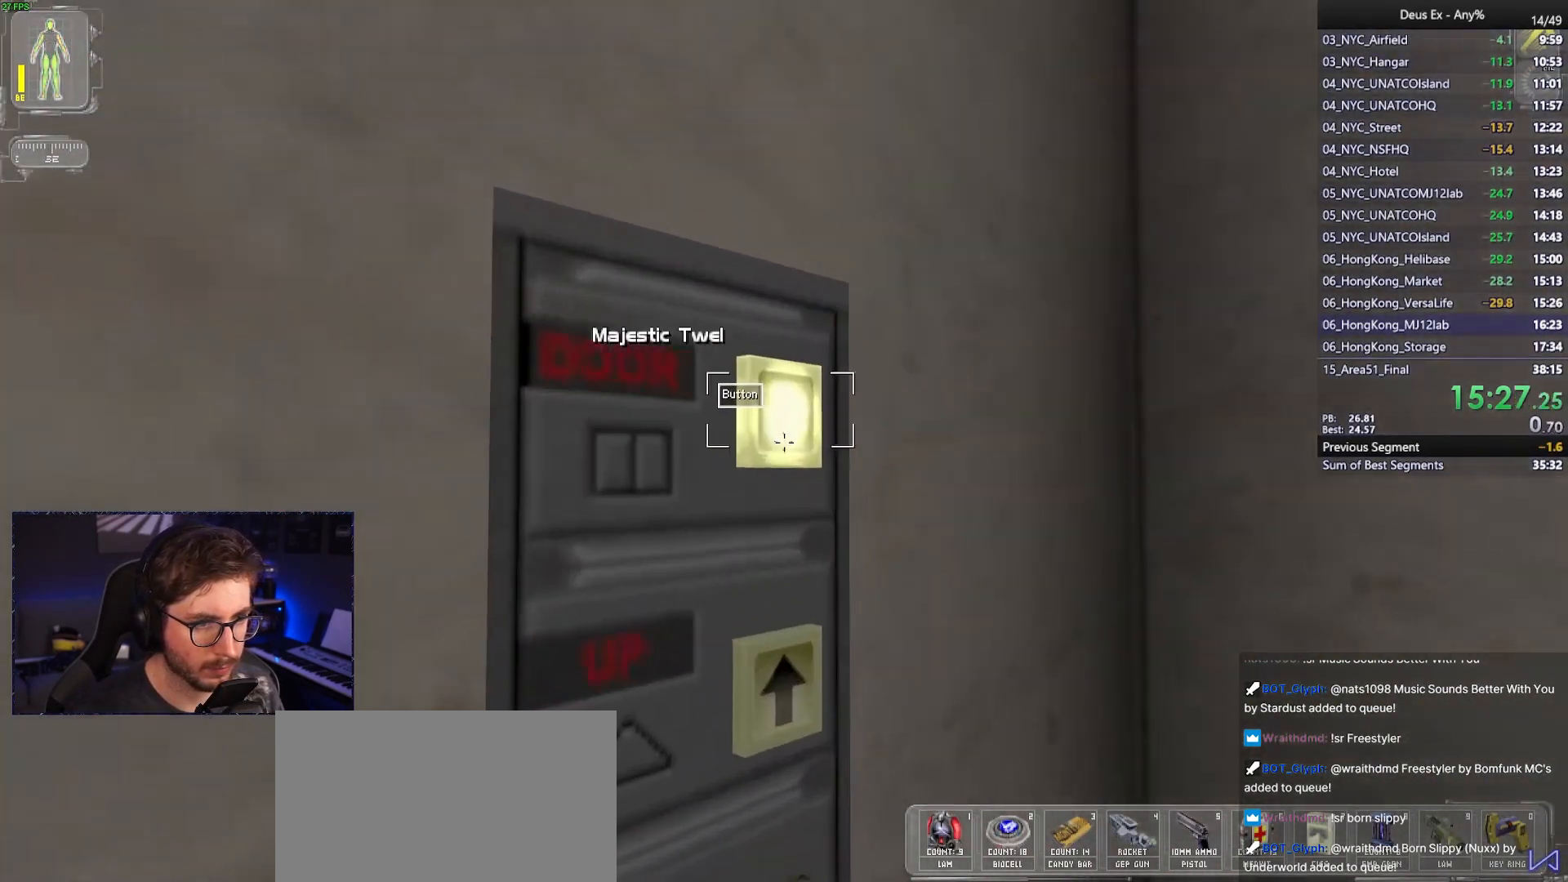
{"keys": ["a", "w"], "mouse": [], "events": [[17, "f", "up"], [250, "a", "down"], [283, "w", "down"]]}